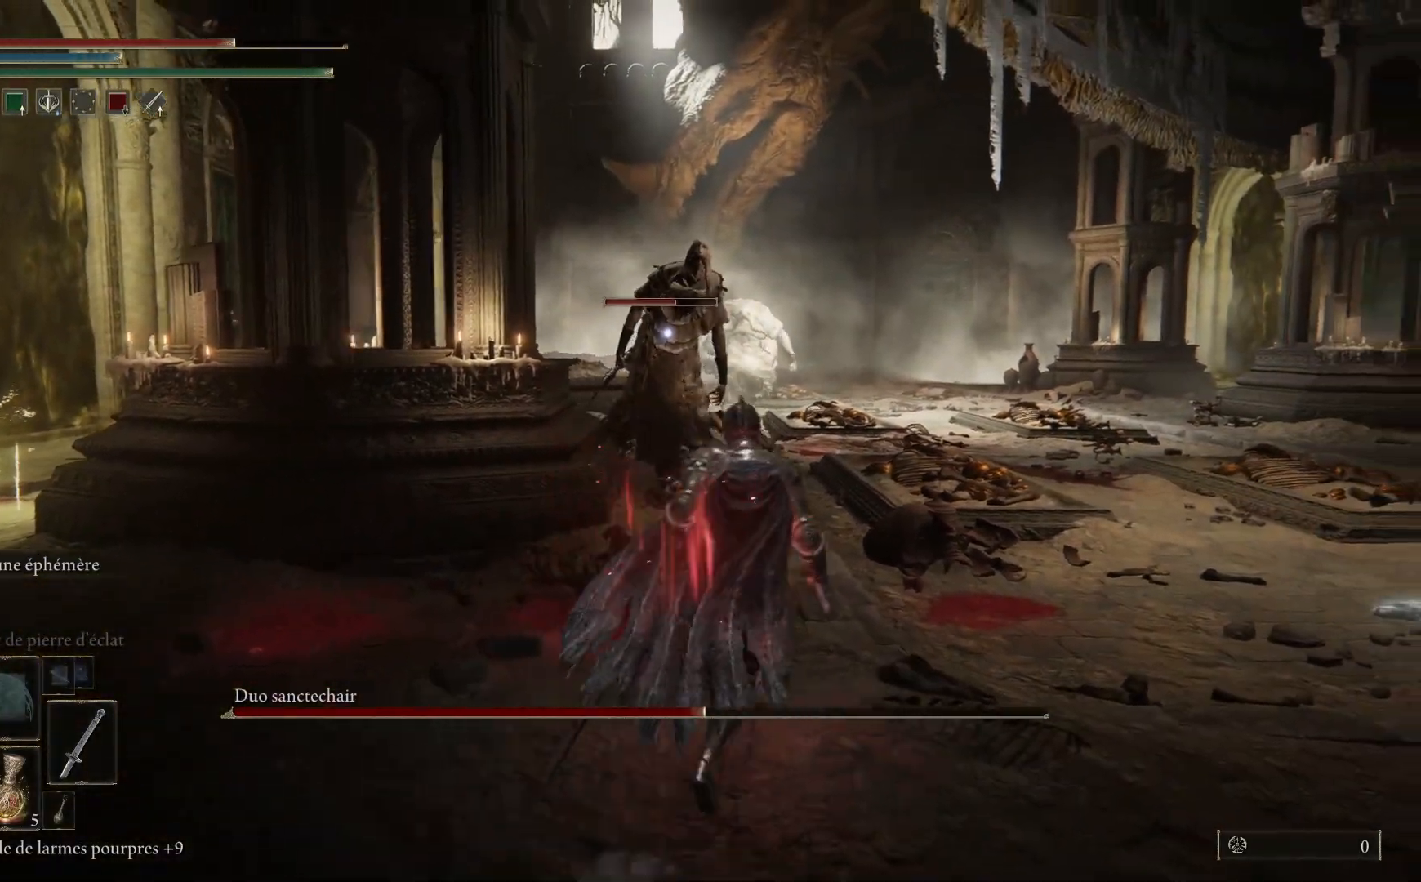
Gameplay with a controller (Xbox layout); each line is a JSON object with the inputs held at the frame after it. "events" lists button and stick changes between this image and that frame as [ms after this image, input, new state], when the widget could be followed in between.
{"buttons": [], "left_stick": "up-right", "right_stick": "center", "events": []}
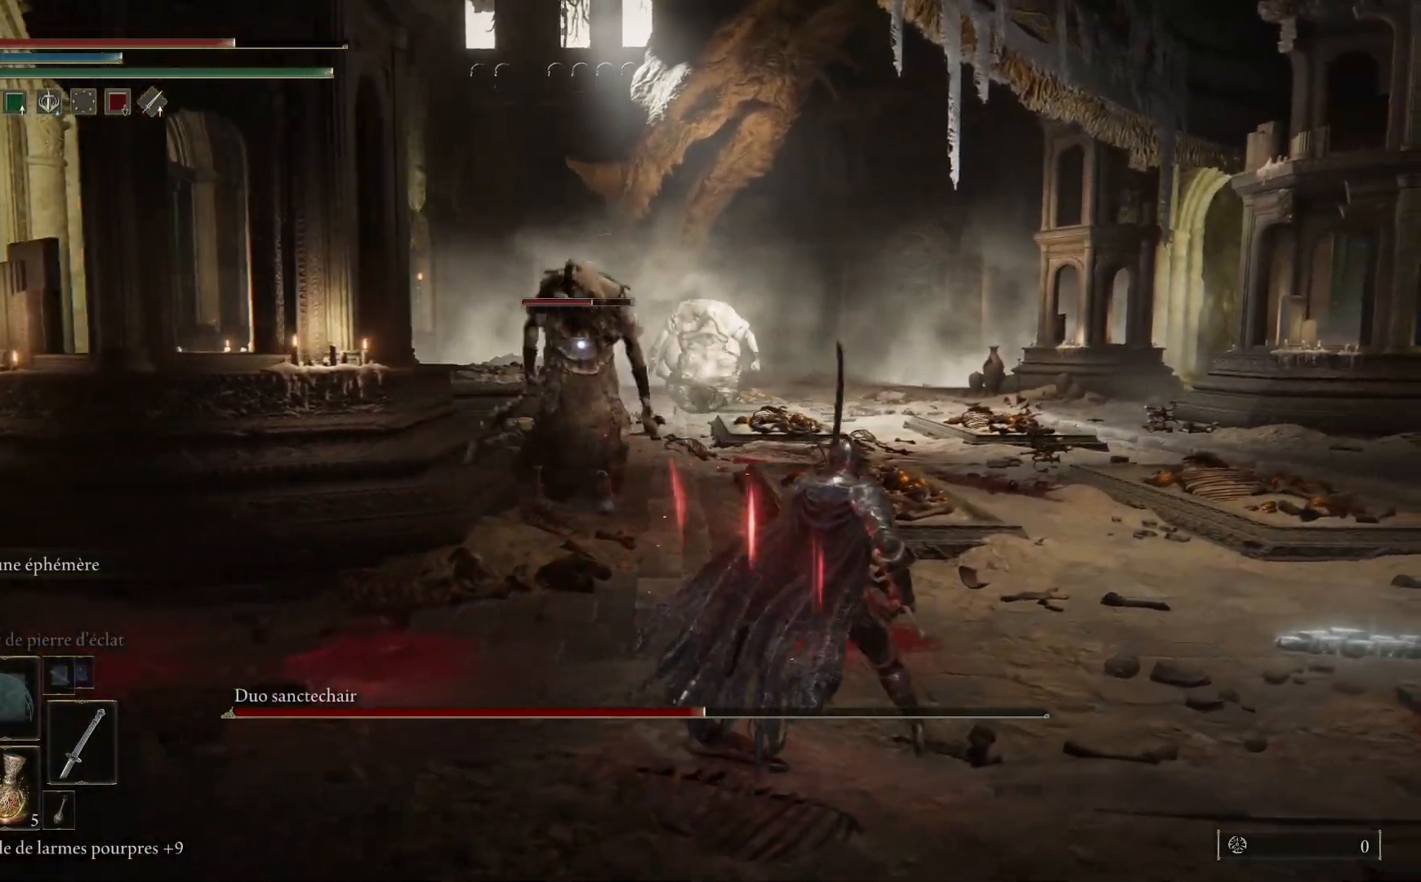
{"buttons": ["B"], "left_stick": "up-right", "right_stick": "center", "events": [[367, "B", "down"]]}
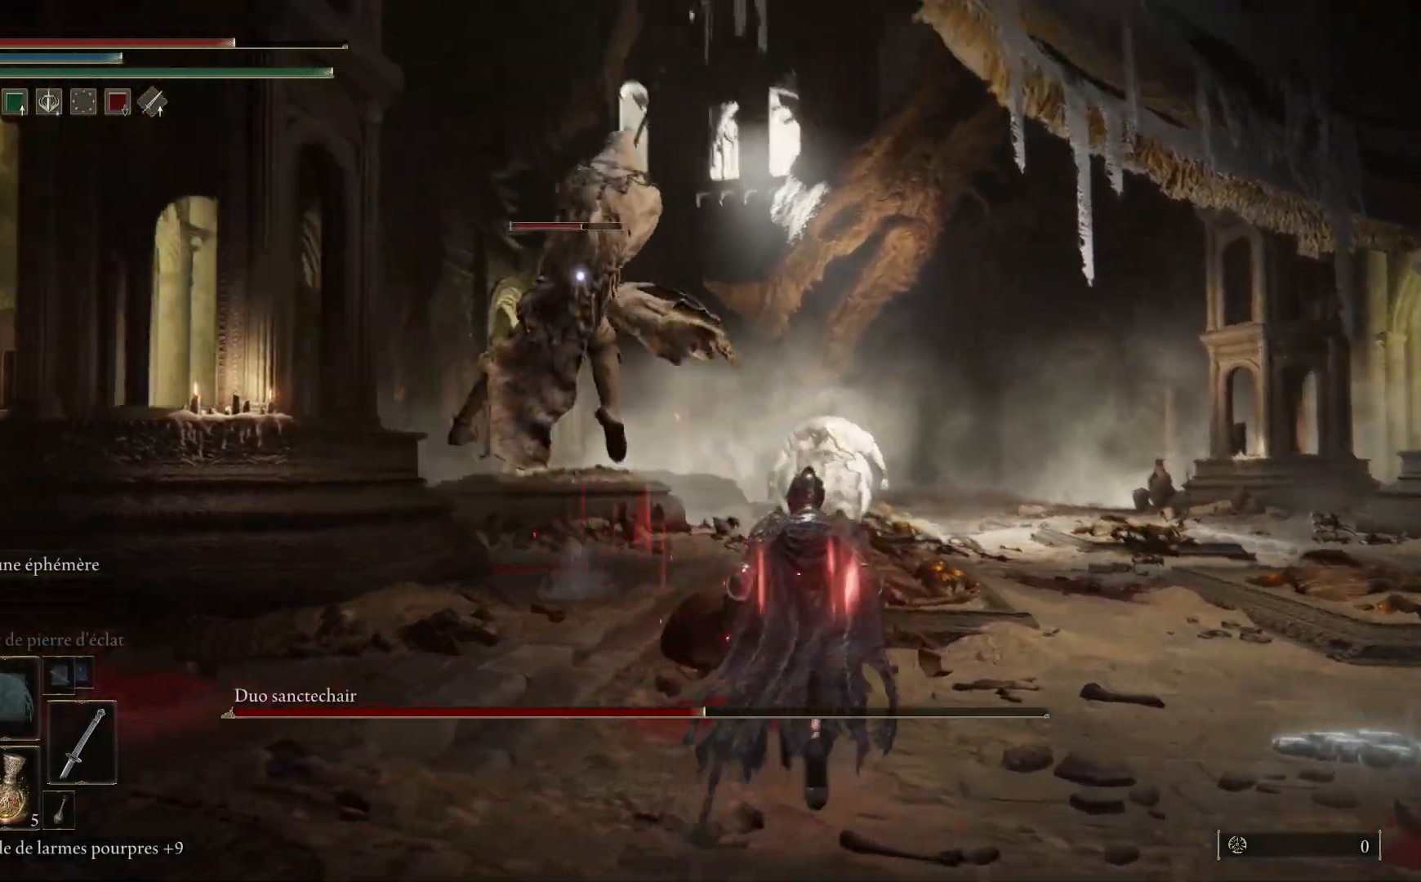
{"buttons": [], "left_stick": "up", "right_stick": "center", "events": [[17, "B", "up"], [83, "left_stick", "up"]]}
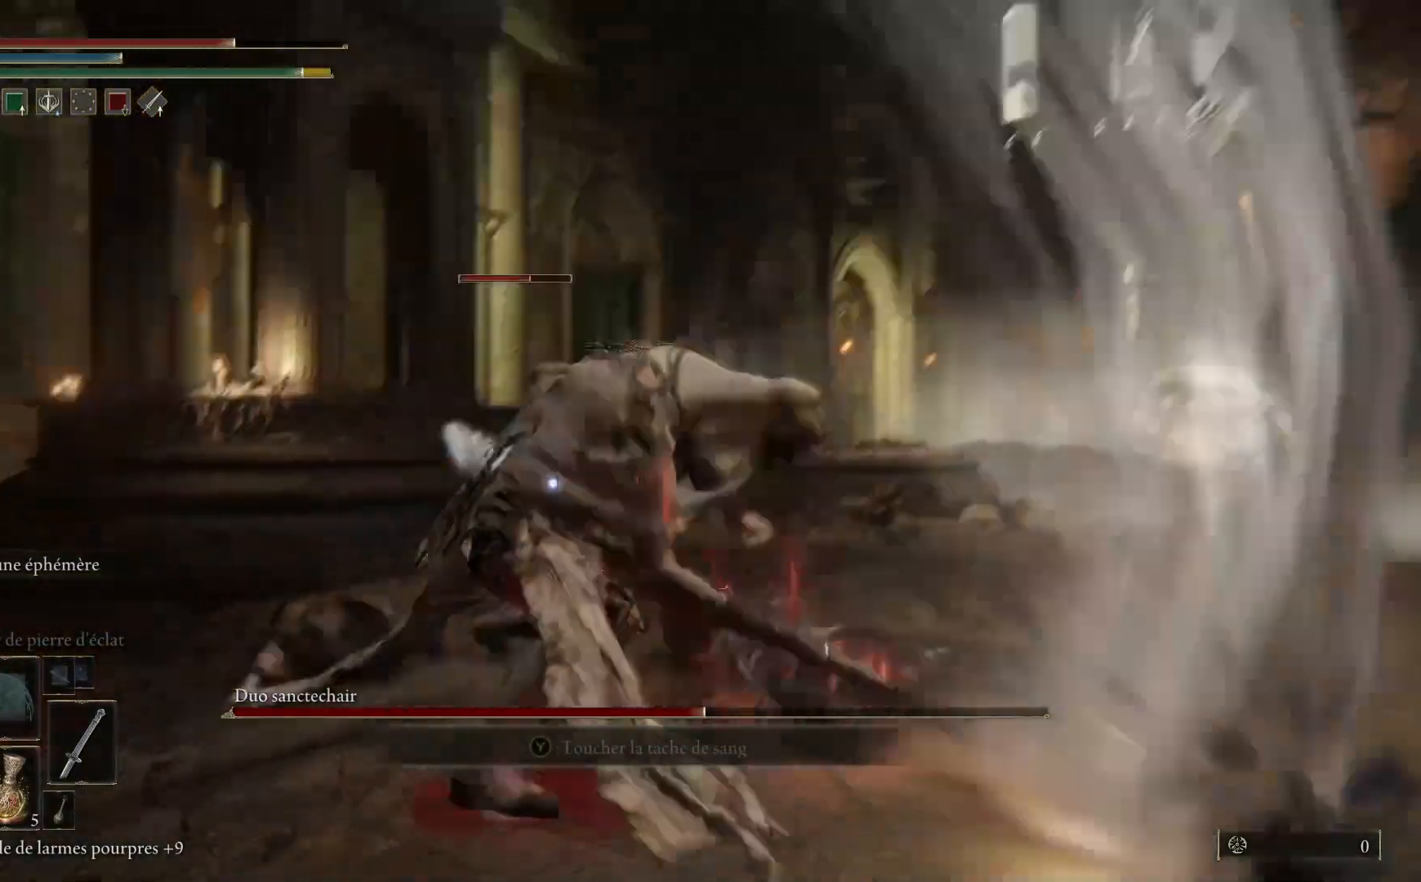
{"buttons": [], "left_stick": "up", "right_stick": "center", "events": [[150, "L1", "down"], [267, "L1", "up"], [333, "L1", "down"], [450, "L1", "up"]]}
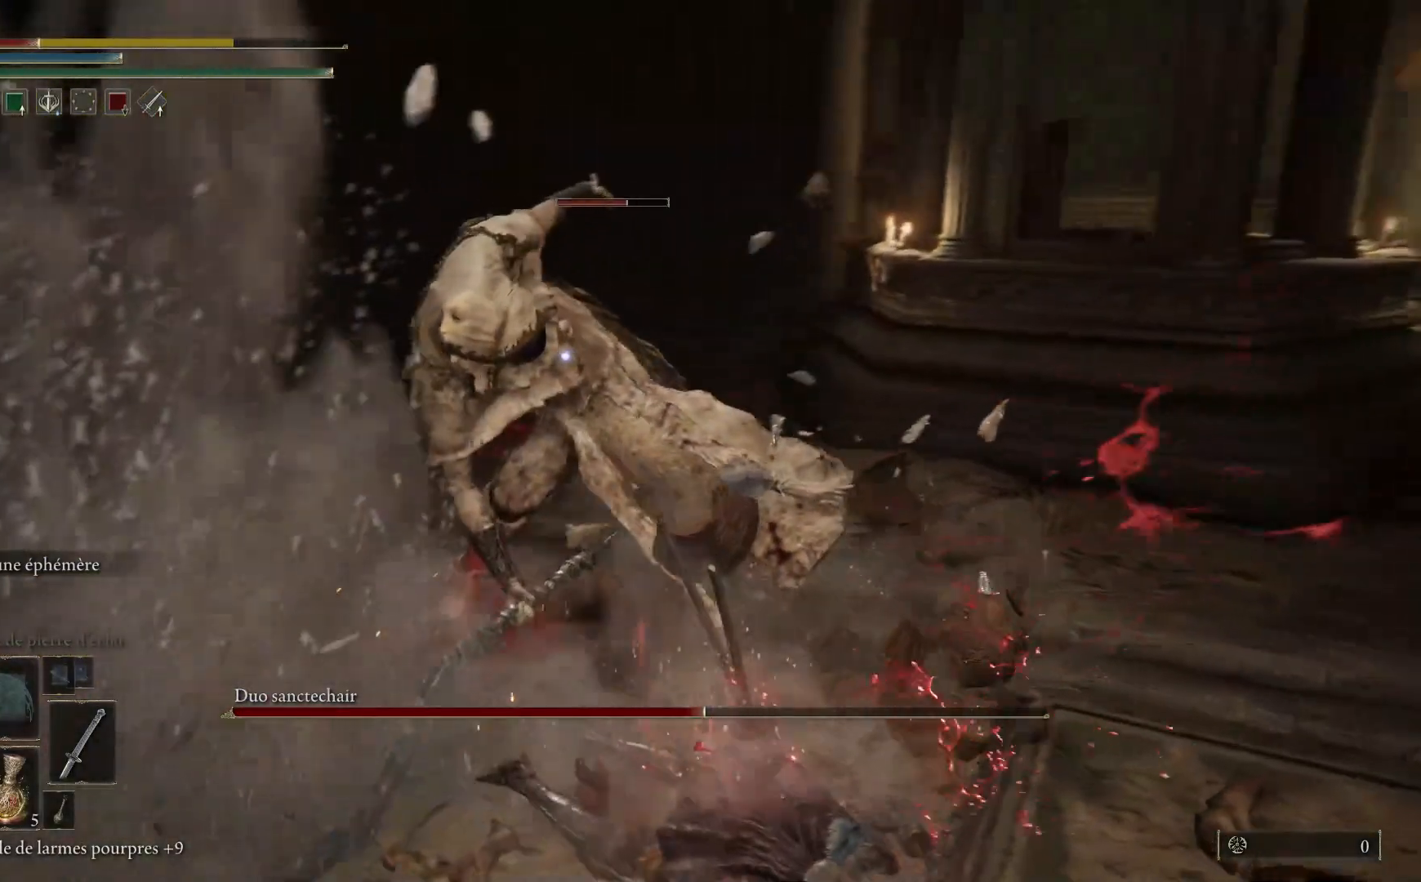
{"buttons": [], "left_stick": "up", "right_stick": "center", "events": [[33, "L1", "down"], [150, "L1", "up"], [233, "L1", "down"], [350, "L1", "up"]]}
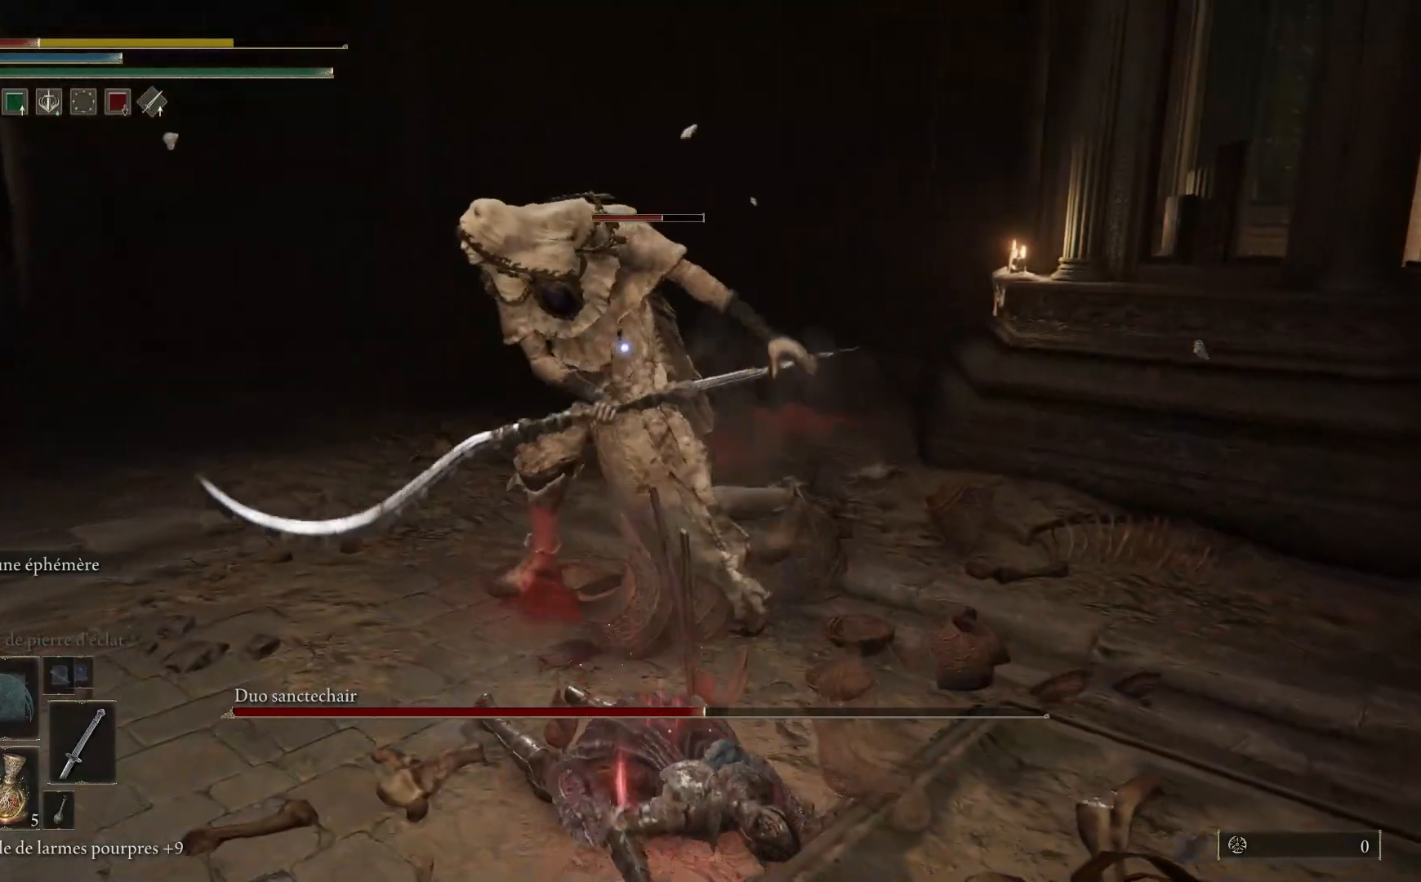
{"buttons": ["B"], "left_stick": "up-right", "right_stick": "center", "events": [[317, "left_stick", "up-right"], [433, "B", "down"]]}
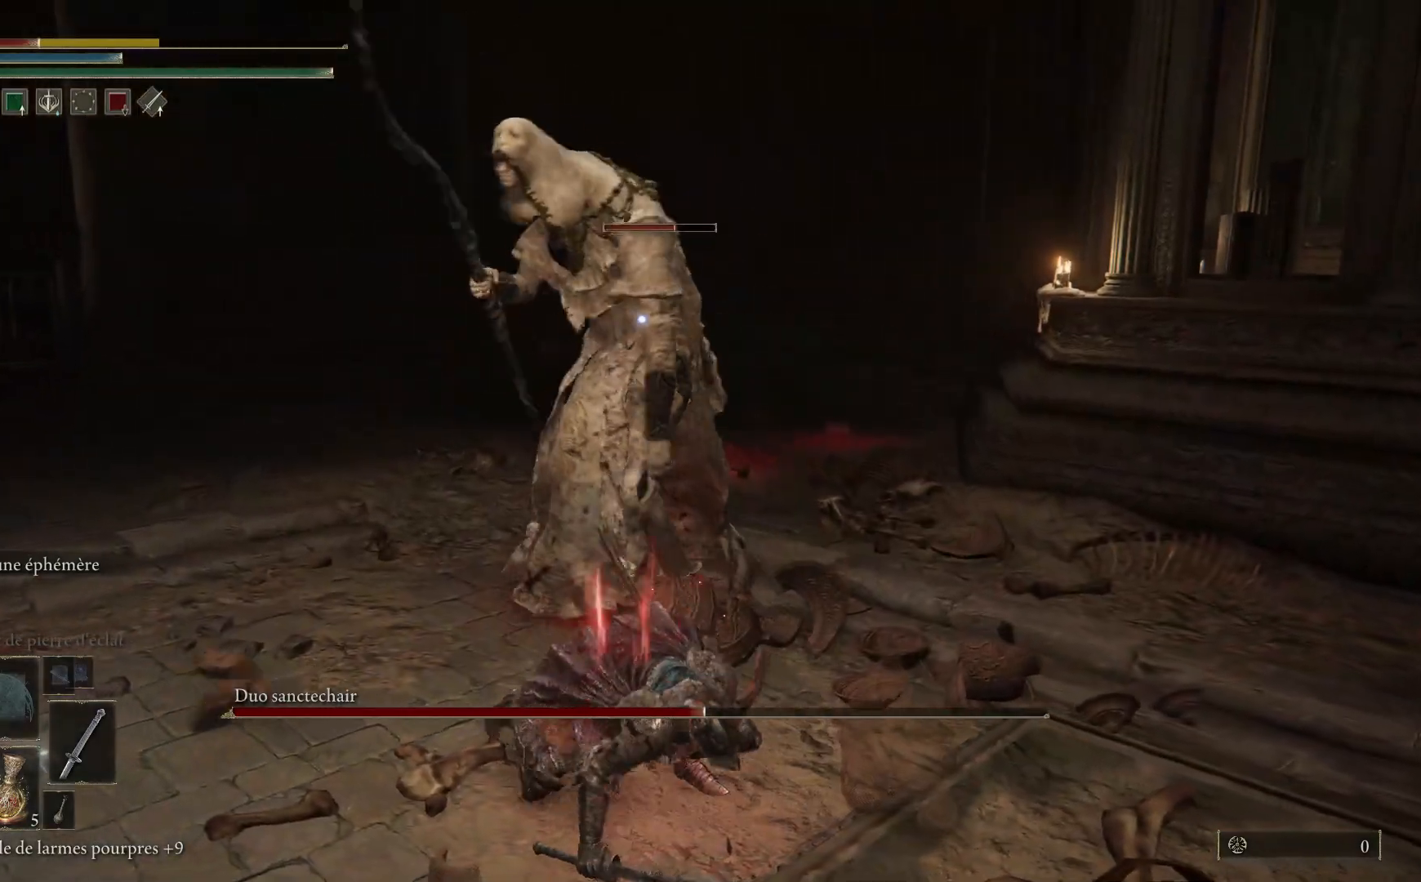
{"buttons": [], "left_stick": "right", "right_stick": "center", "events": [[83, "B", "up"], [83, "left_stick", "right"]]}
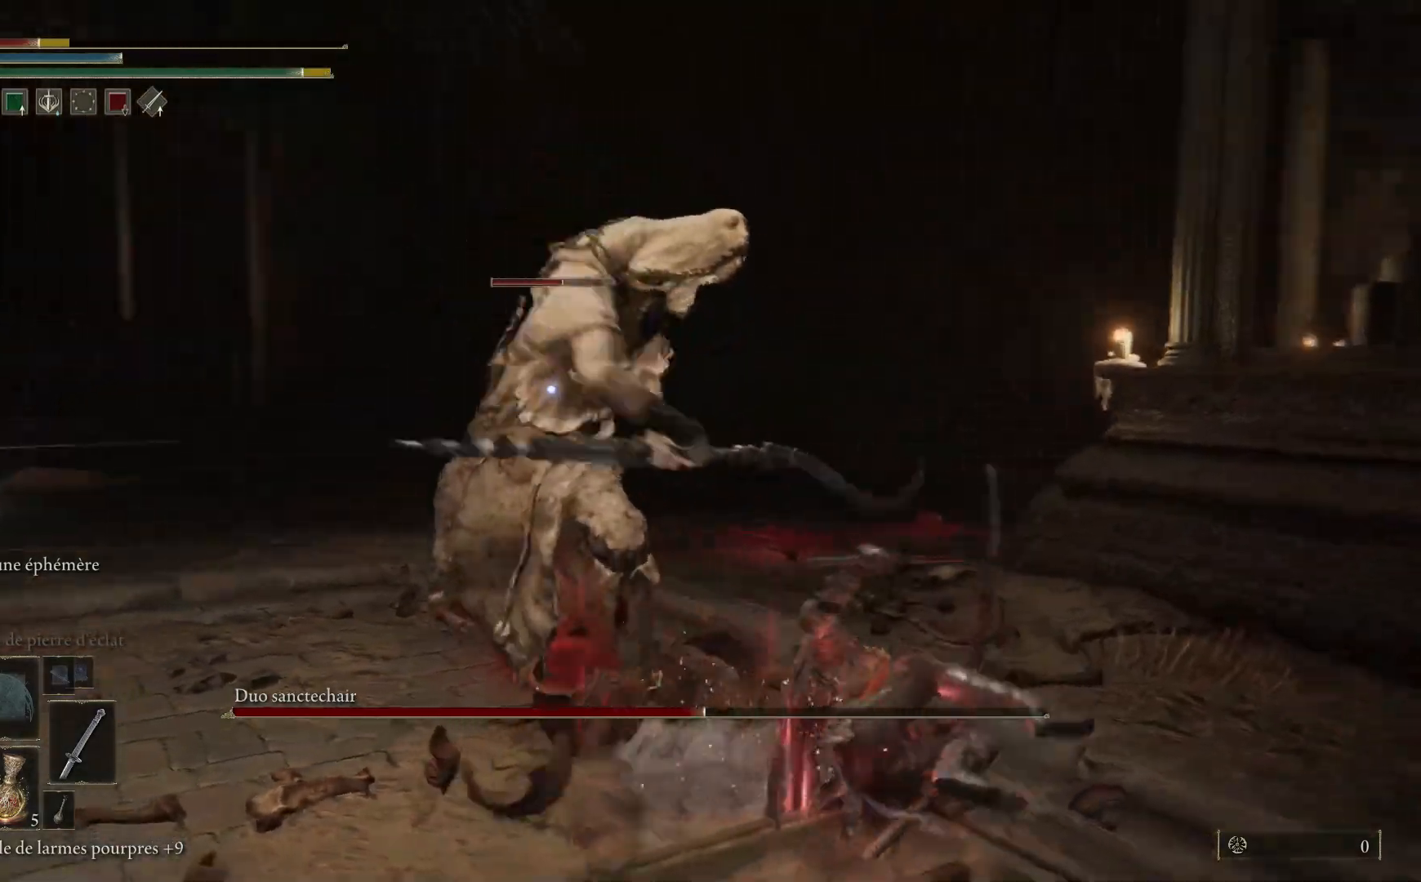
{"buttons": [], "left_stick": "down-right", "right_stick": "center", "events": [[67, "B", "down"], [150, "left_stick", "down-right"], [217, "B", "up"]]}
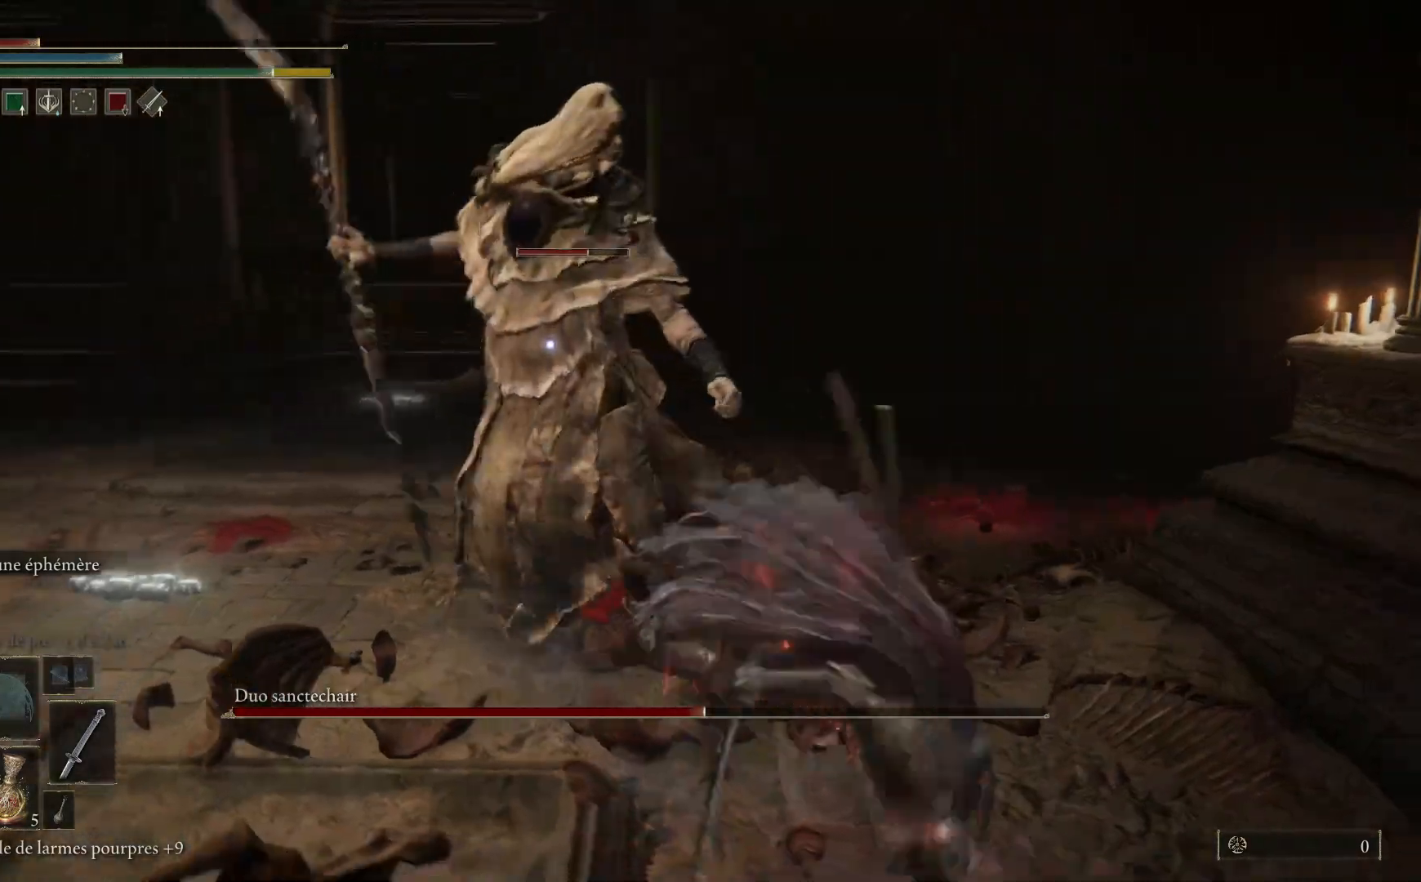
{"buttons": [], "left_stick": "down", "right_stick": "center", "events": [[150, "left_stick", "down"], [233, "B", "down"], [350, "B", "up"]]}
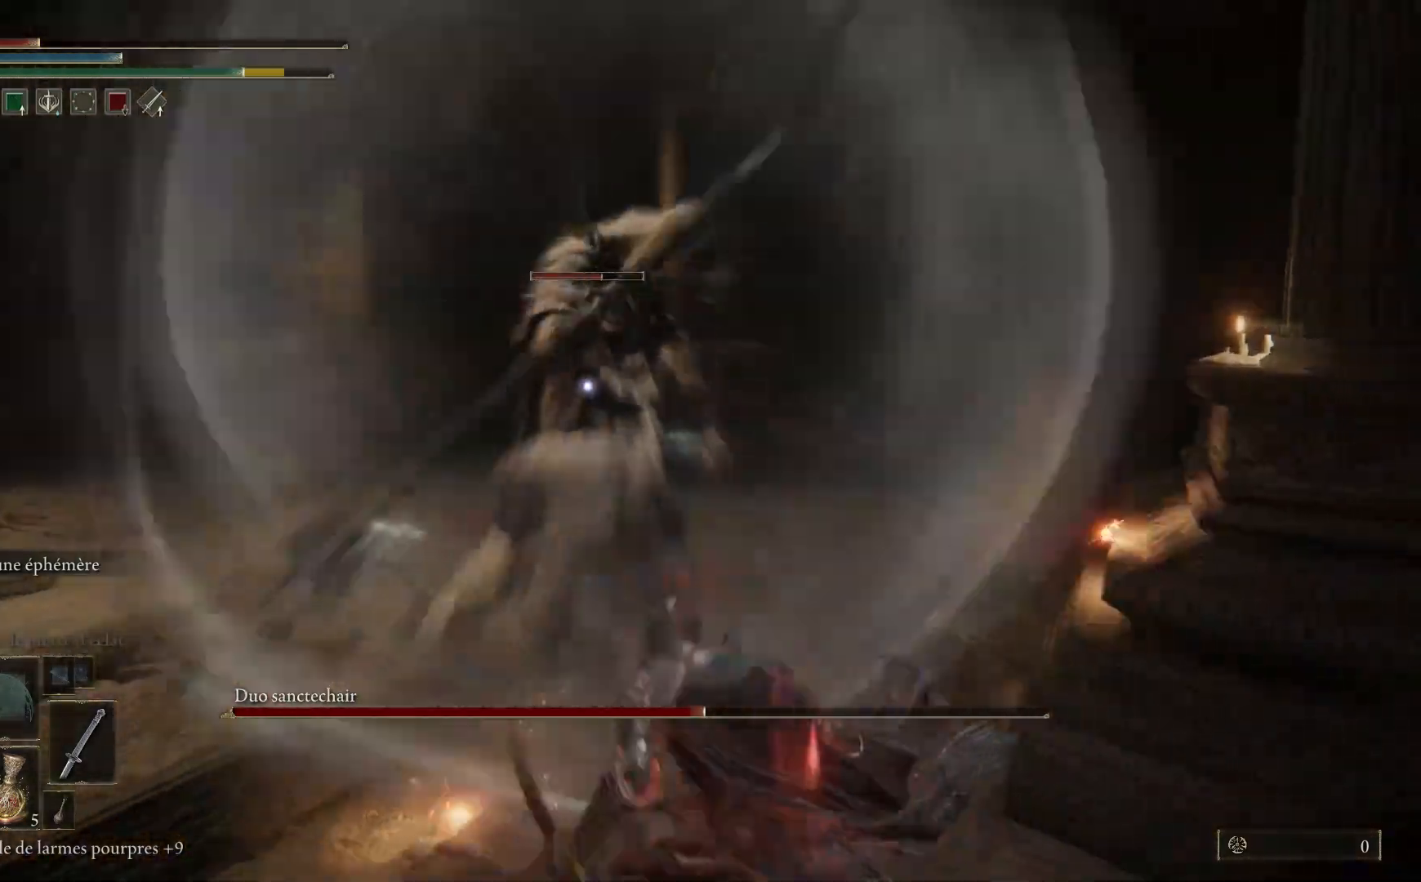
{"buttons": ["B"], "left_stick": "down-right", "right_stick": "center", "events": [[450, "B", "down"], [467, "left_stick", "down-right"]]}
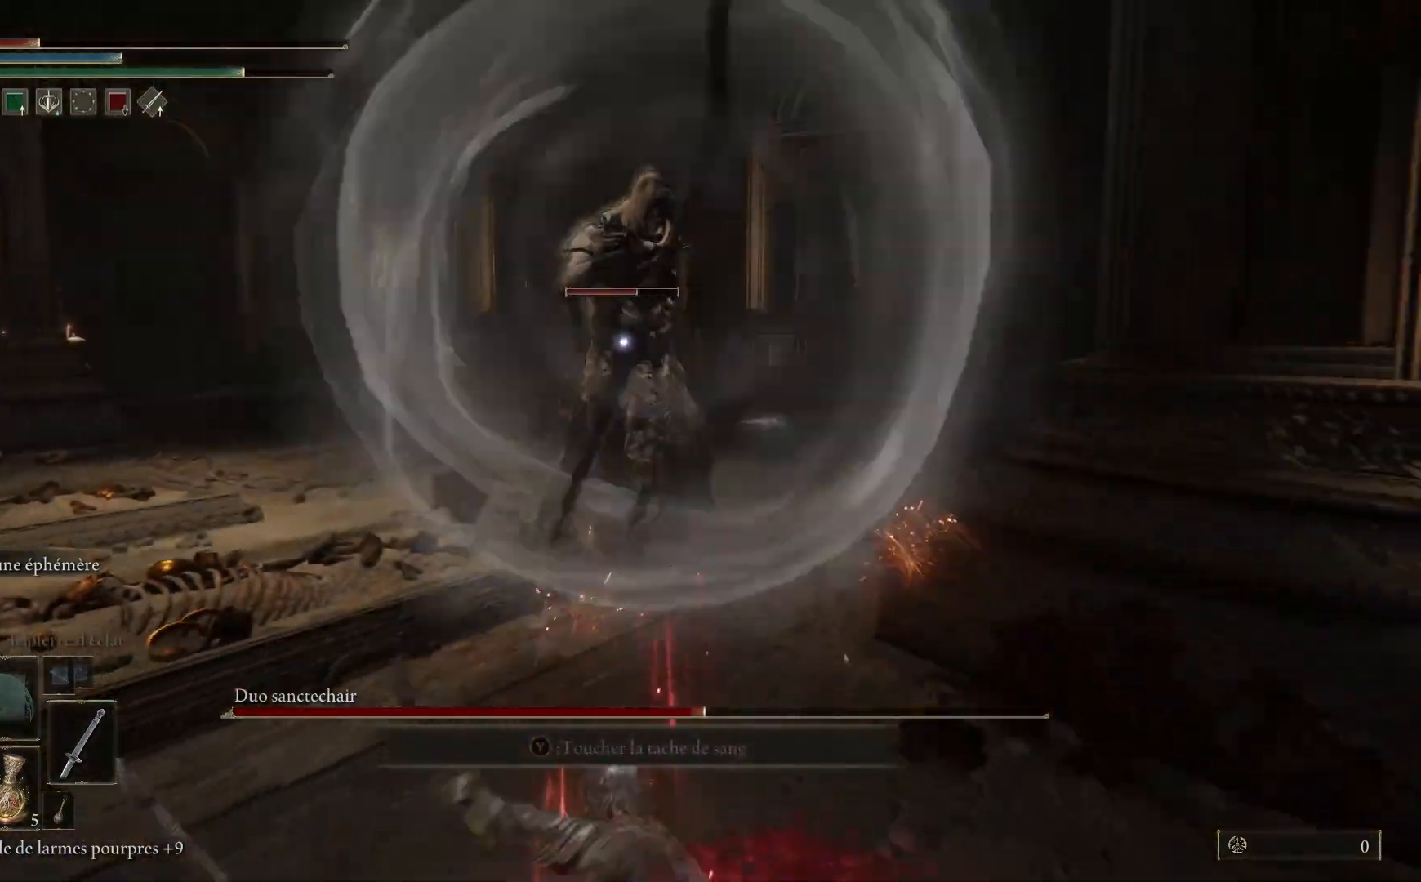
{"buttons": [], "left_stick": "down-right", "right_stick": "center", "events": [[100, "B", "up"]]}
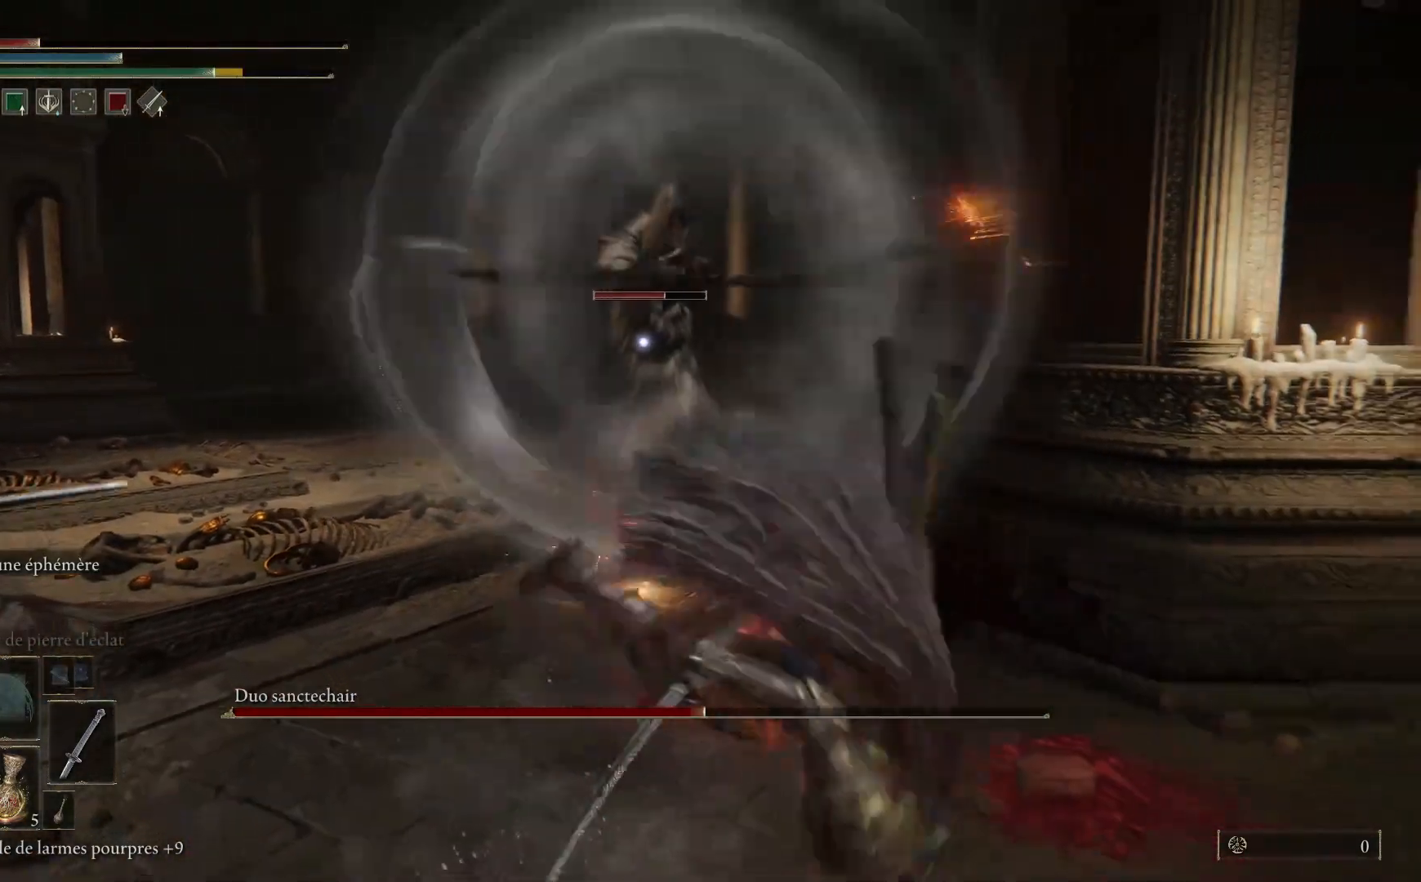
{"buttons": [], "left_stick": "right", "right_stick": "center", "events": [[17, "left_stick", "right"], [233, "B", "down"], [383, "B", "up"]]}
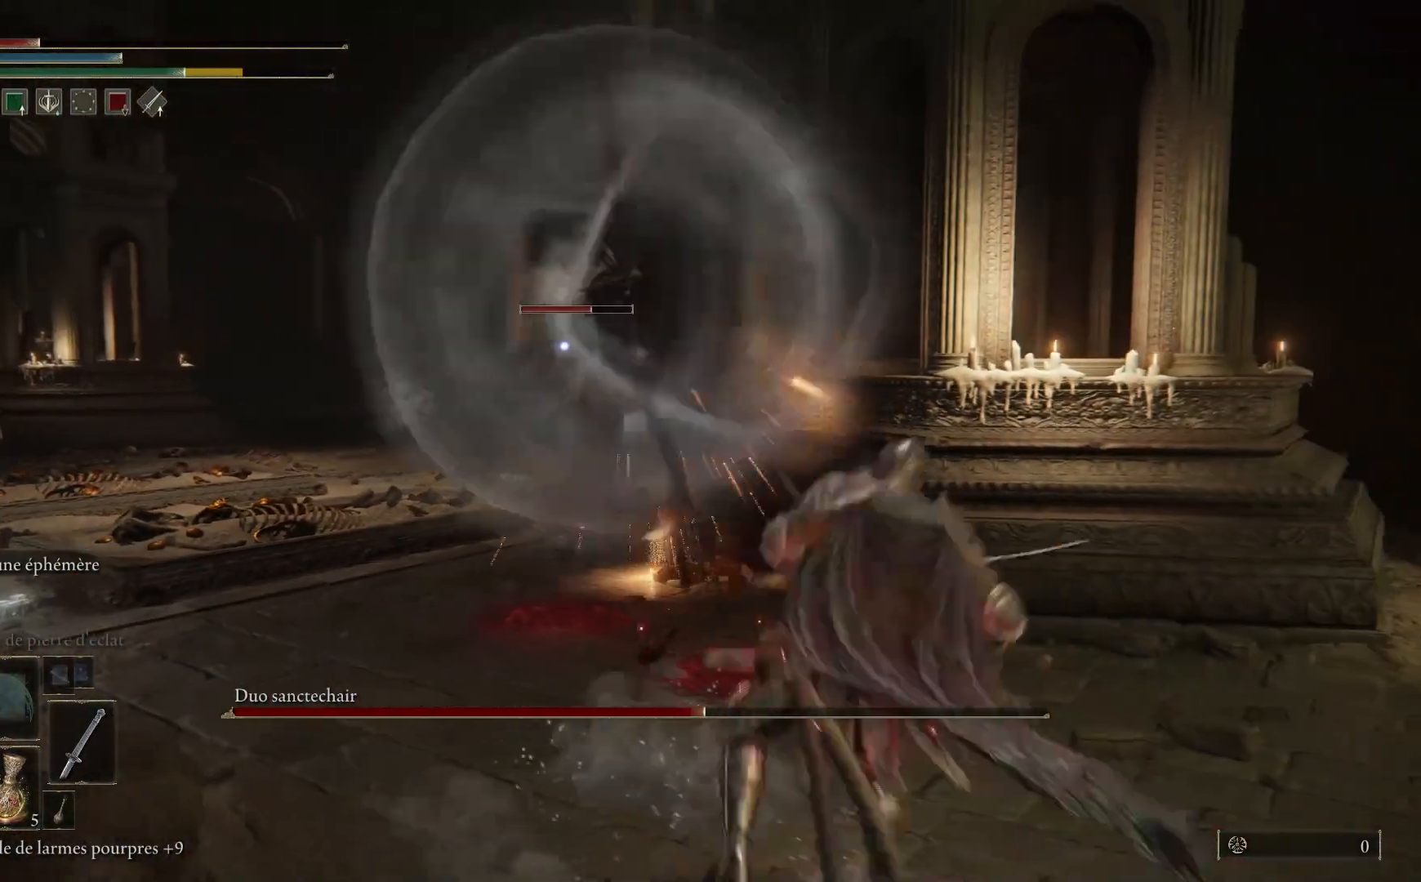
{"buttons": ["B"], "left_stick": "right", "right_stick": "center", "events": [[483, "B", "down"]]}
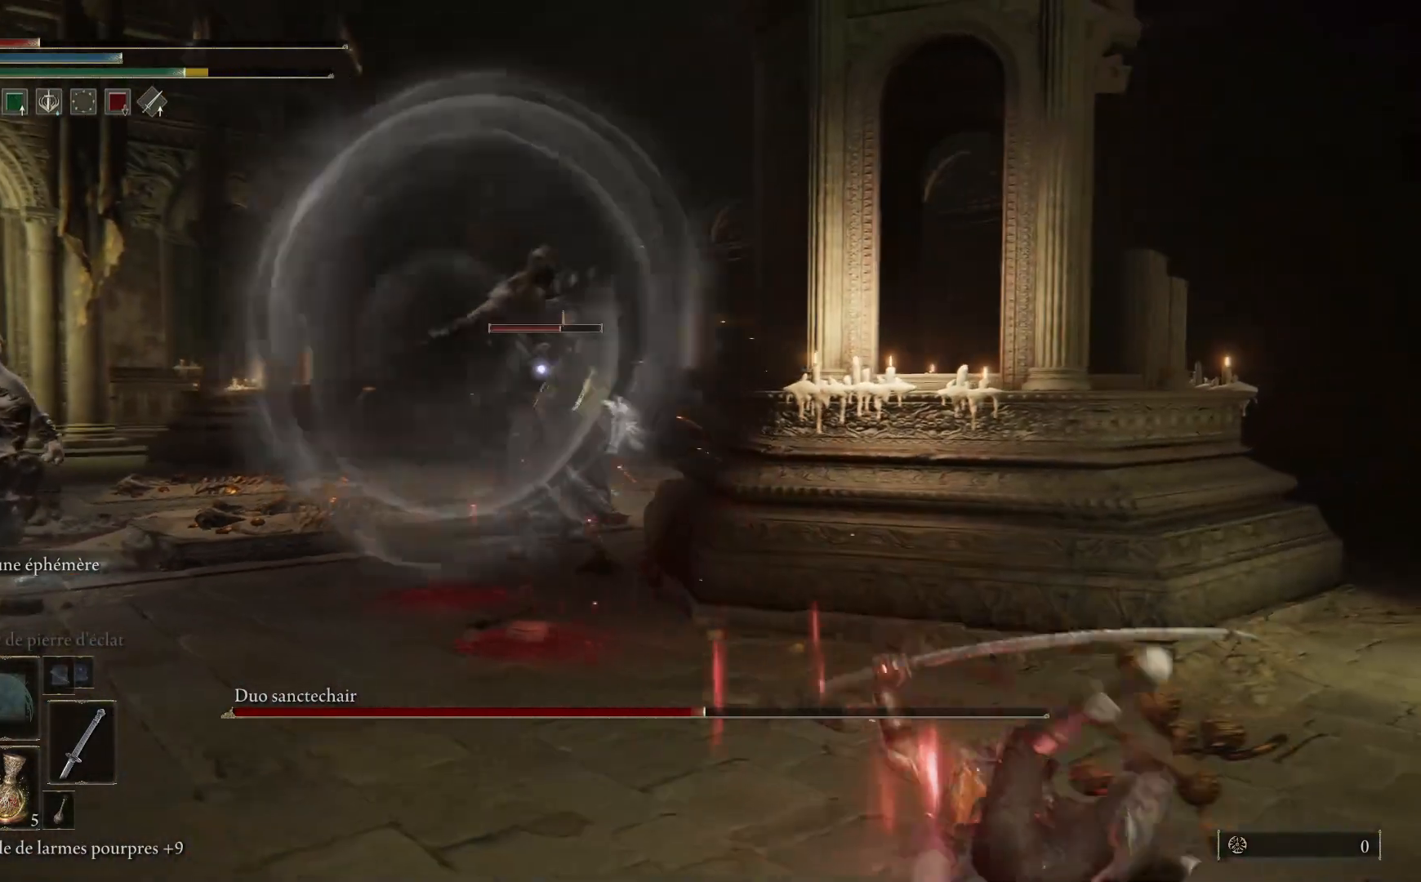
{"buttons": [], "left_stick": "right", "right_stick": "center", "events": [[117, "B", "up"]]}
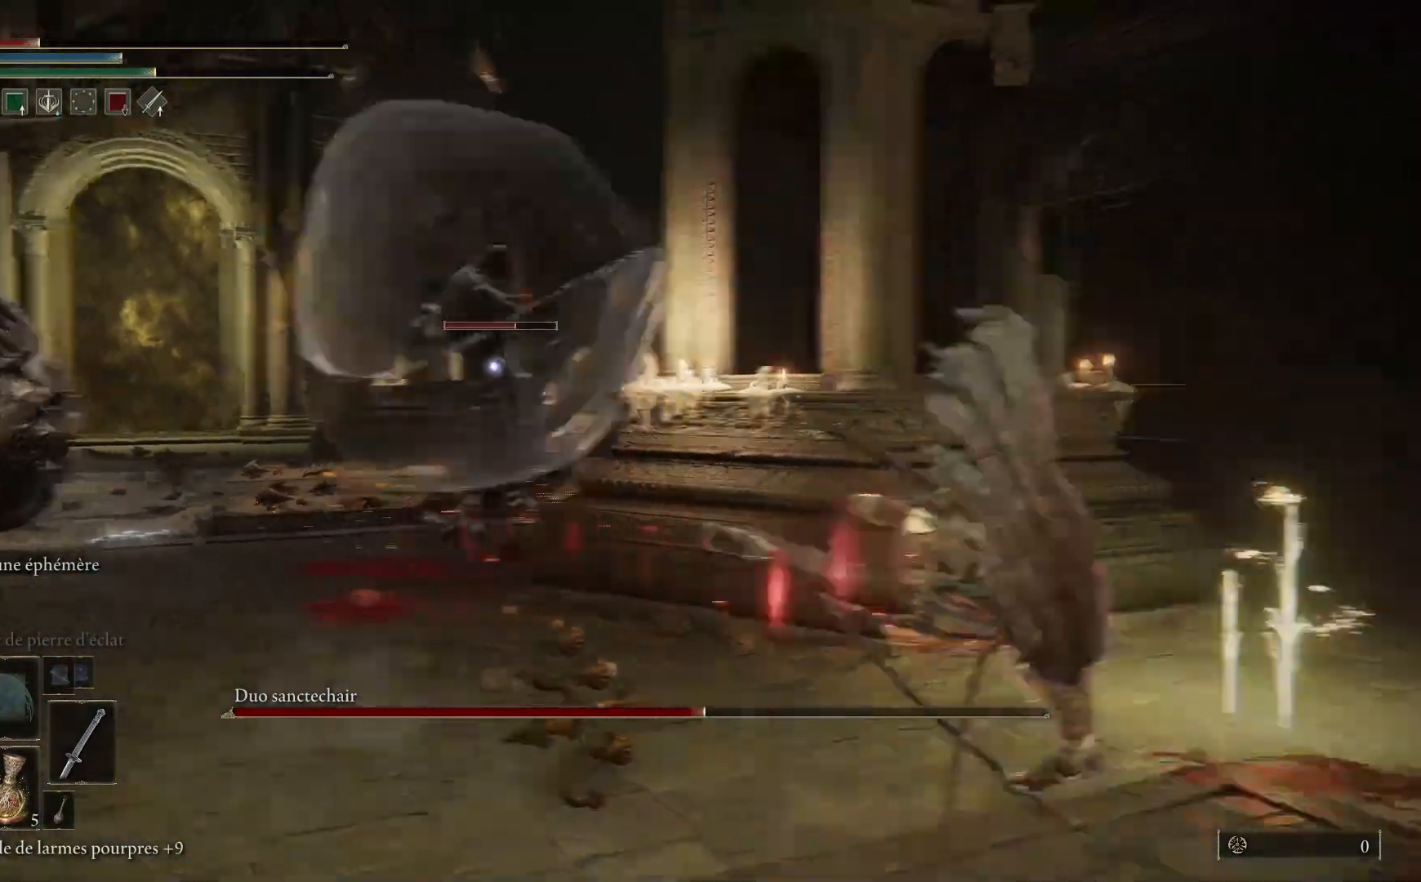
{"buttons": [], "left_stick": "right", "right_stick": "center", "events": [[250, "X", "down"], [350, "X", "up"]]}
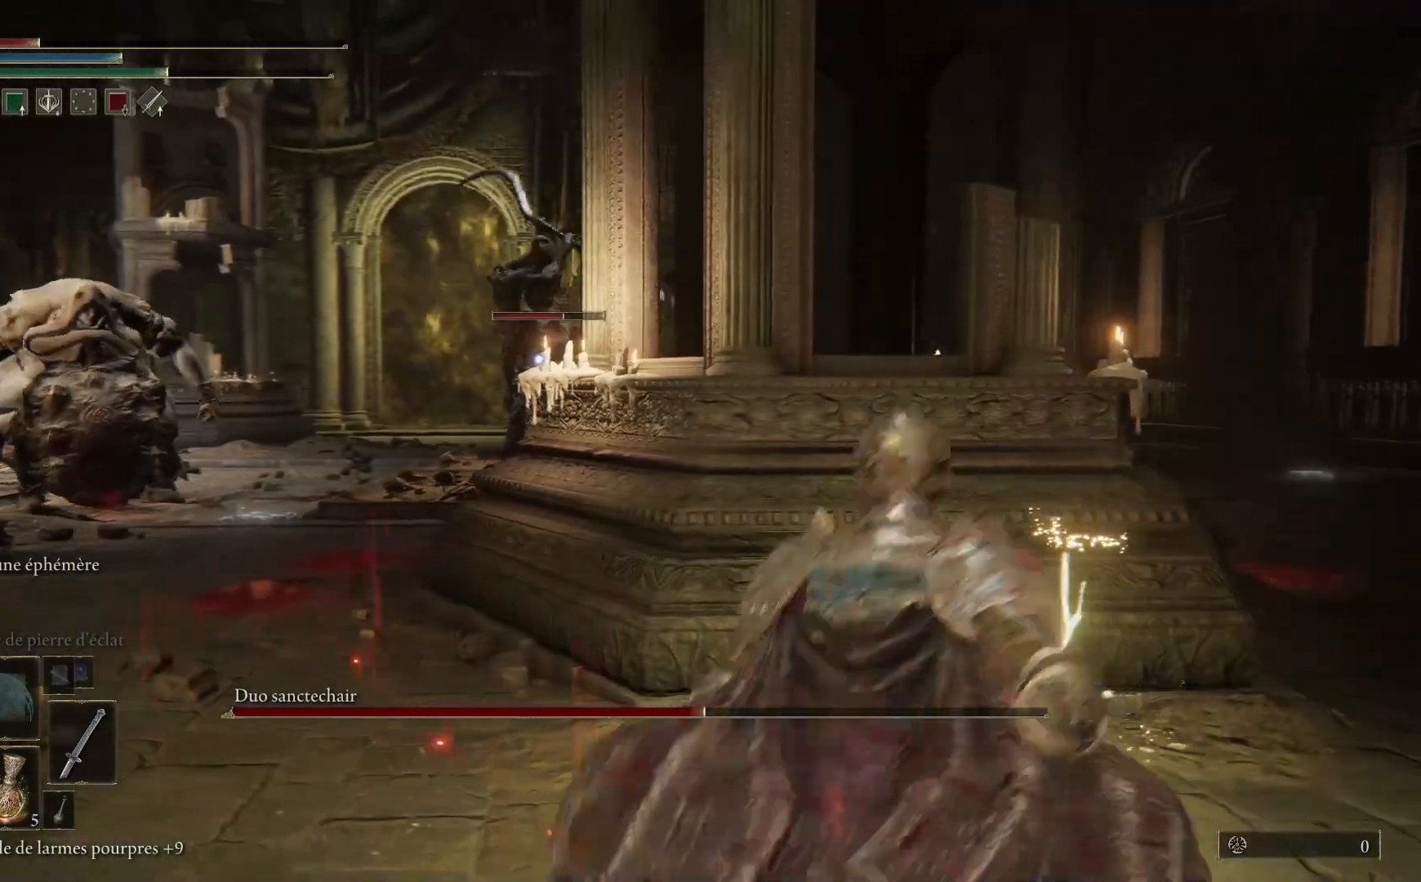
{"buttons": [], "left_stick": "right", "right_stick": "center", "events": []}
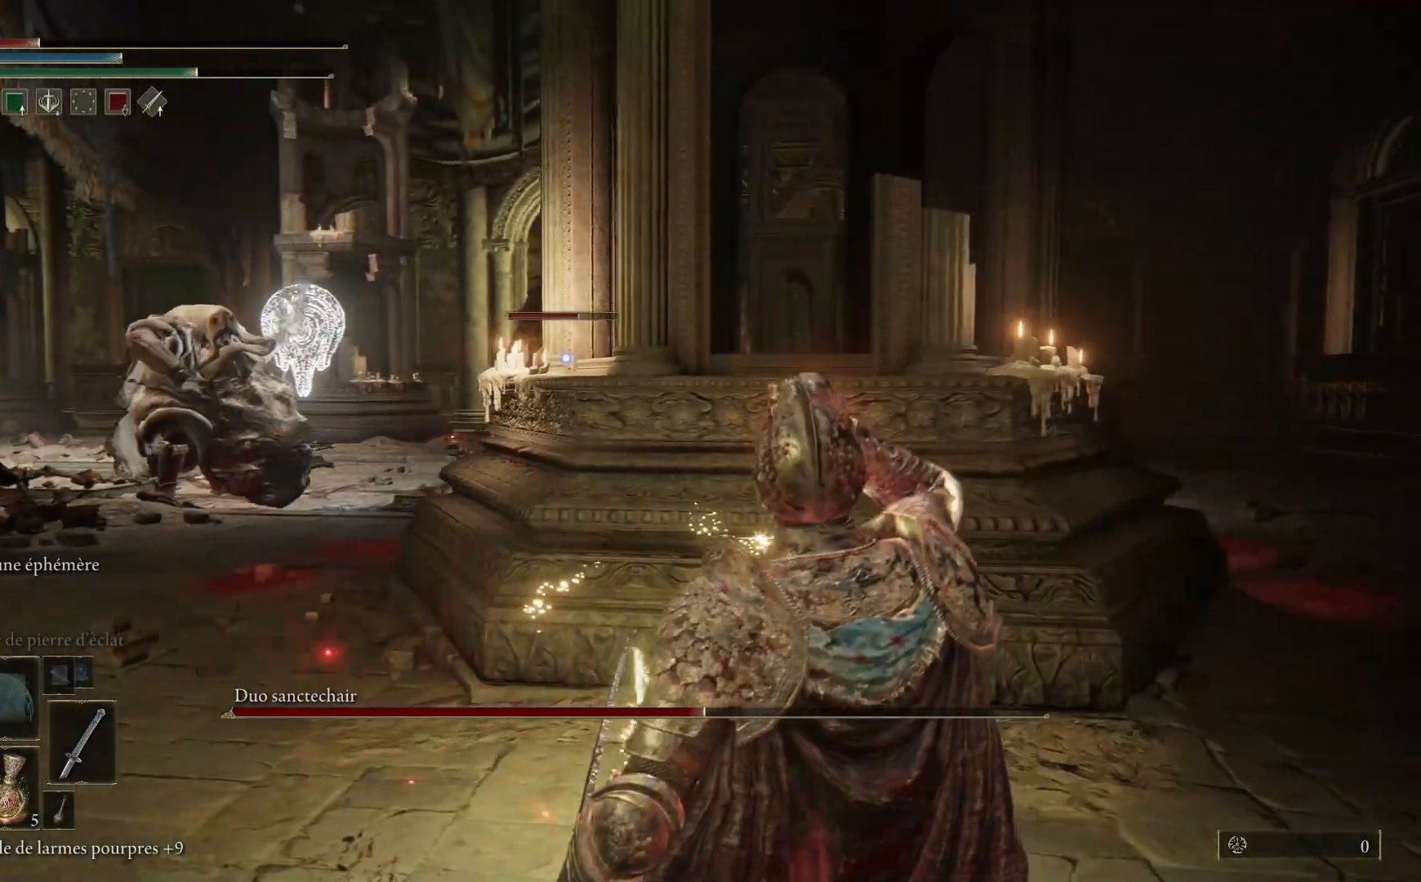
{"buttons": [], "left_stick": "center", "right_stick": "center", "events": [[450, "left_stick", "center"]]}
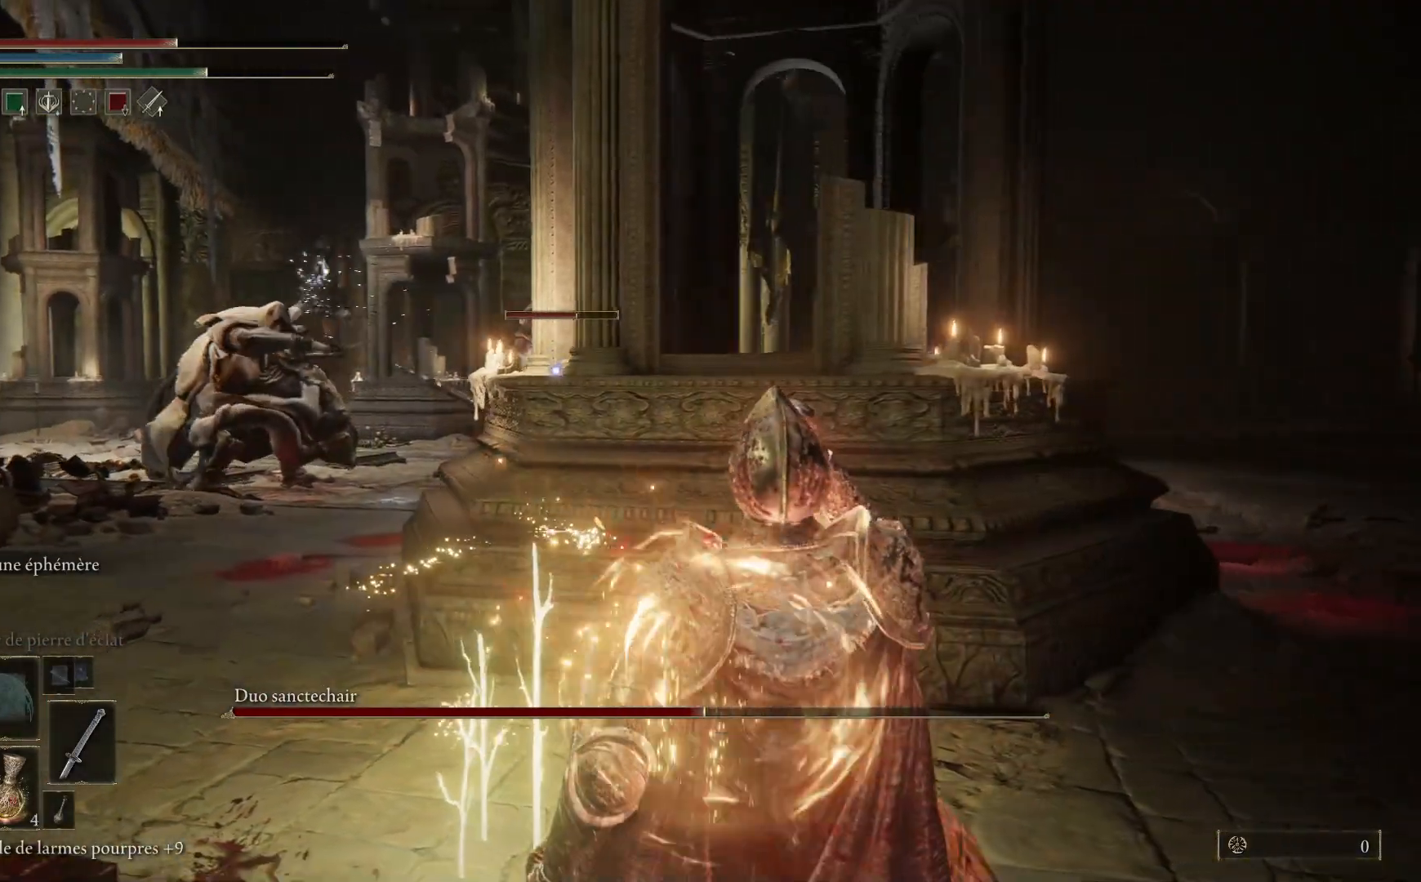
{"buttons": [], "left_stick": "right", "right_stick": "center", "events": [[100, "left_stick", "right"], [350, "B", "down"], [483, "B", "up"]]}
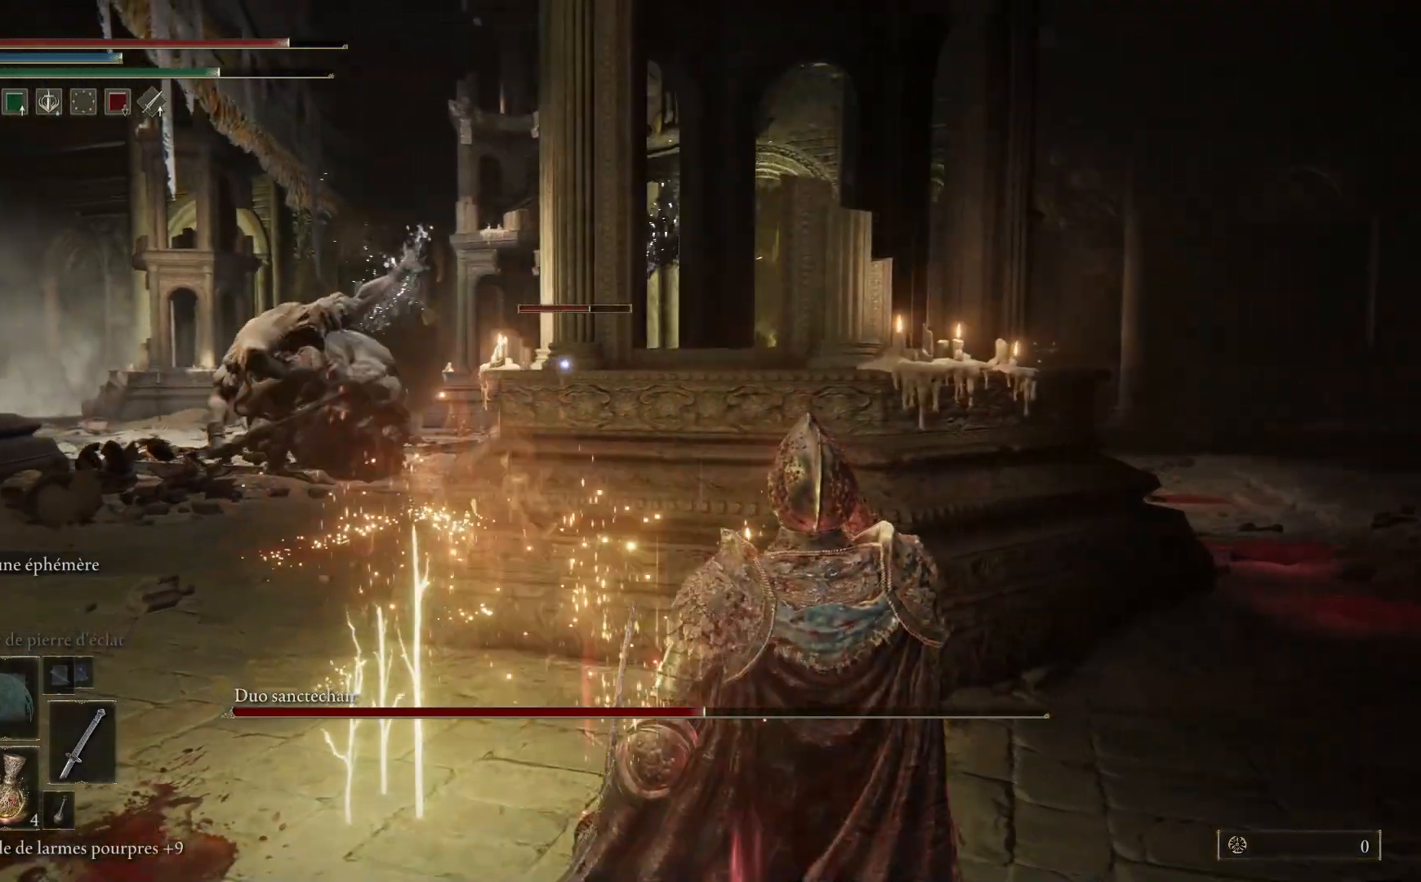
{"buttons": [], "left_stick": "right", "right_stick": "center", "events": []}
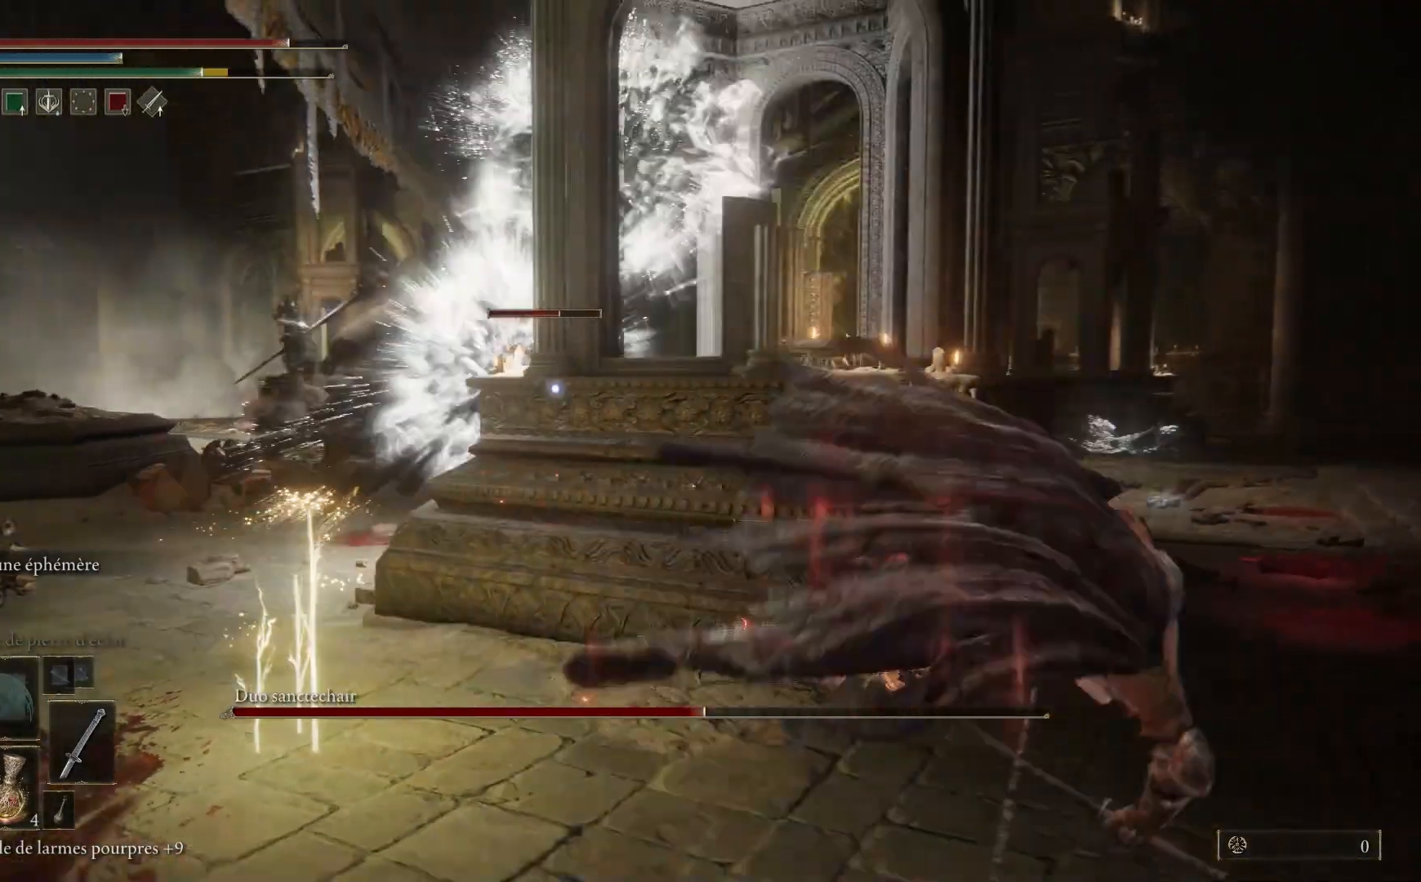
{"buttons": [], "left_stick": "right", "right_stick": "center", "events": []}
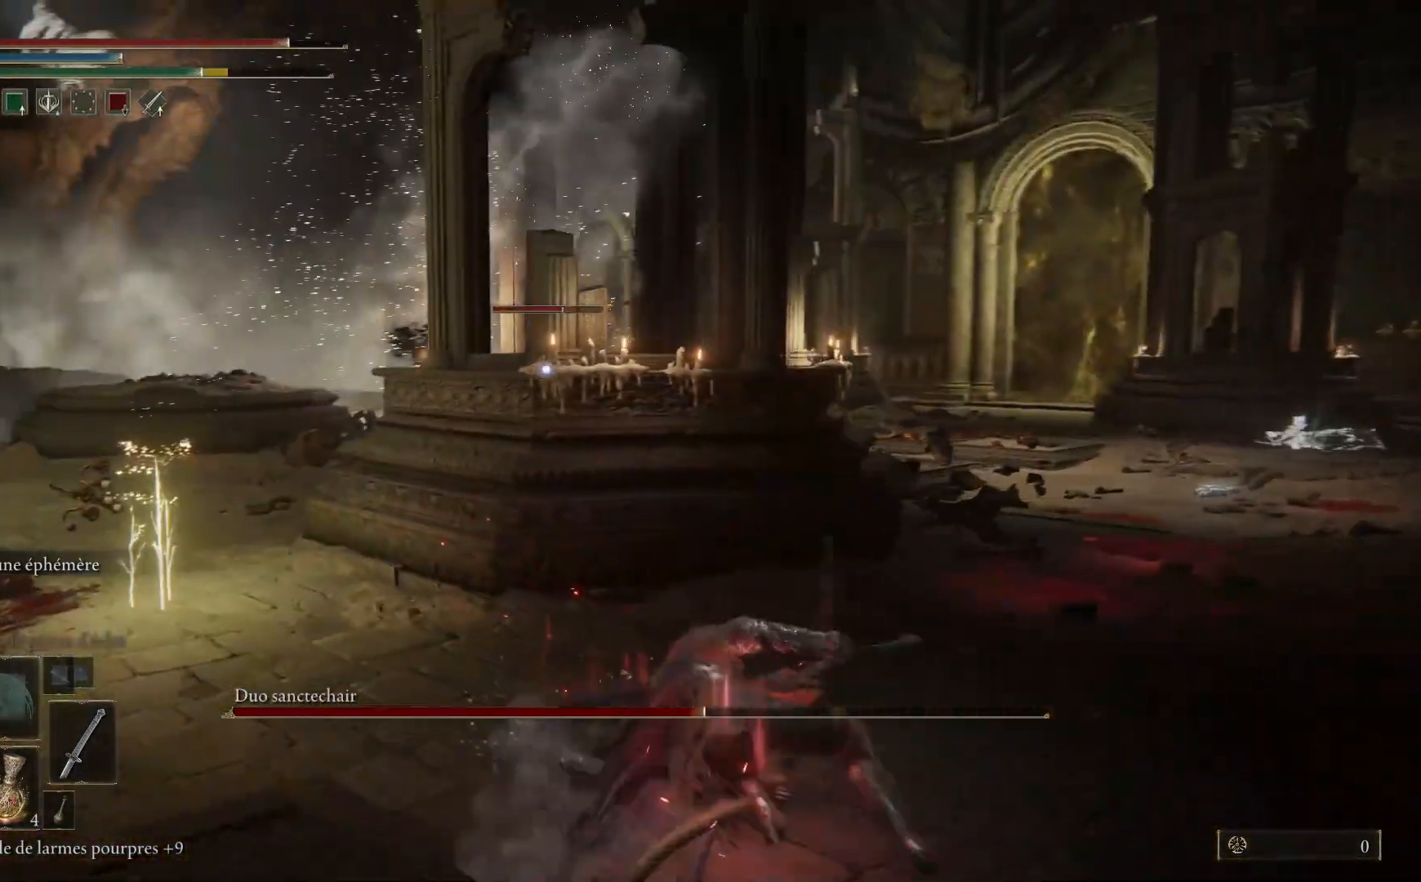
{"buttons": [], "left_stick": "right", "right_stick": "center", "events": []}
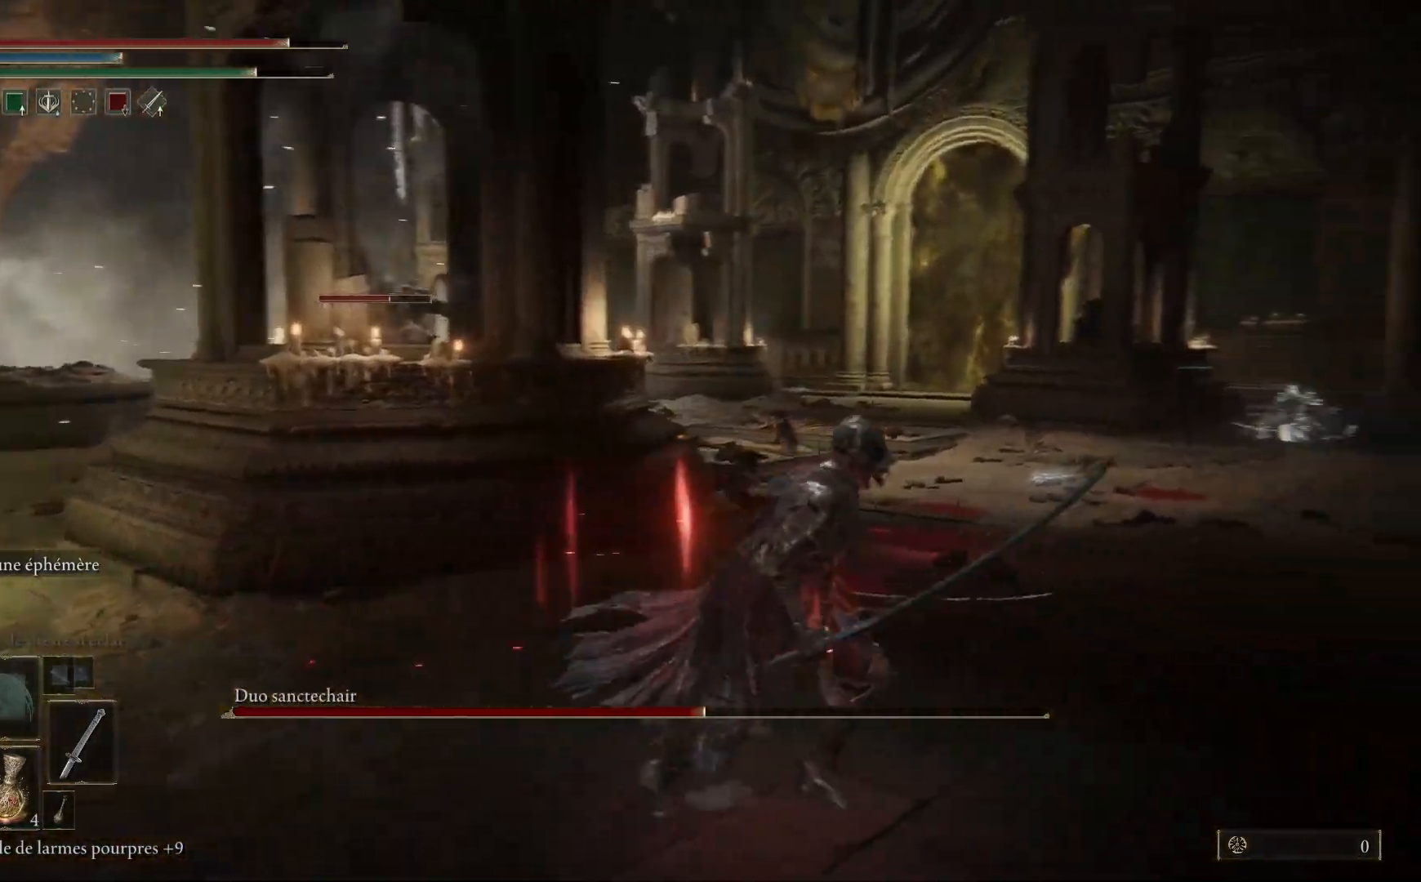
{"buttons": [], "left_stick": "up", "right_stick": "down-left", "events": [[167, "left_stick", "up"], [433, "right_stick", "down-left"]]}
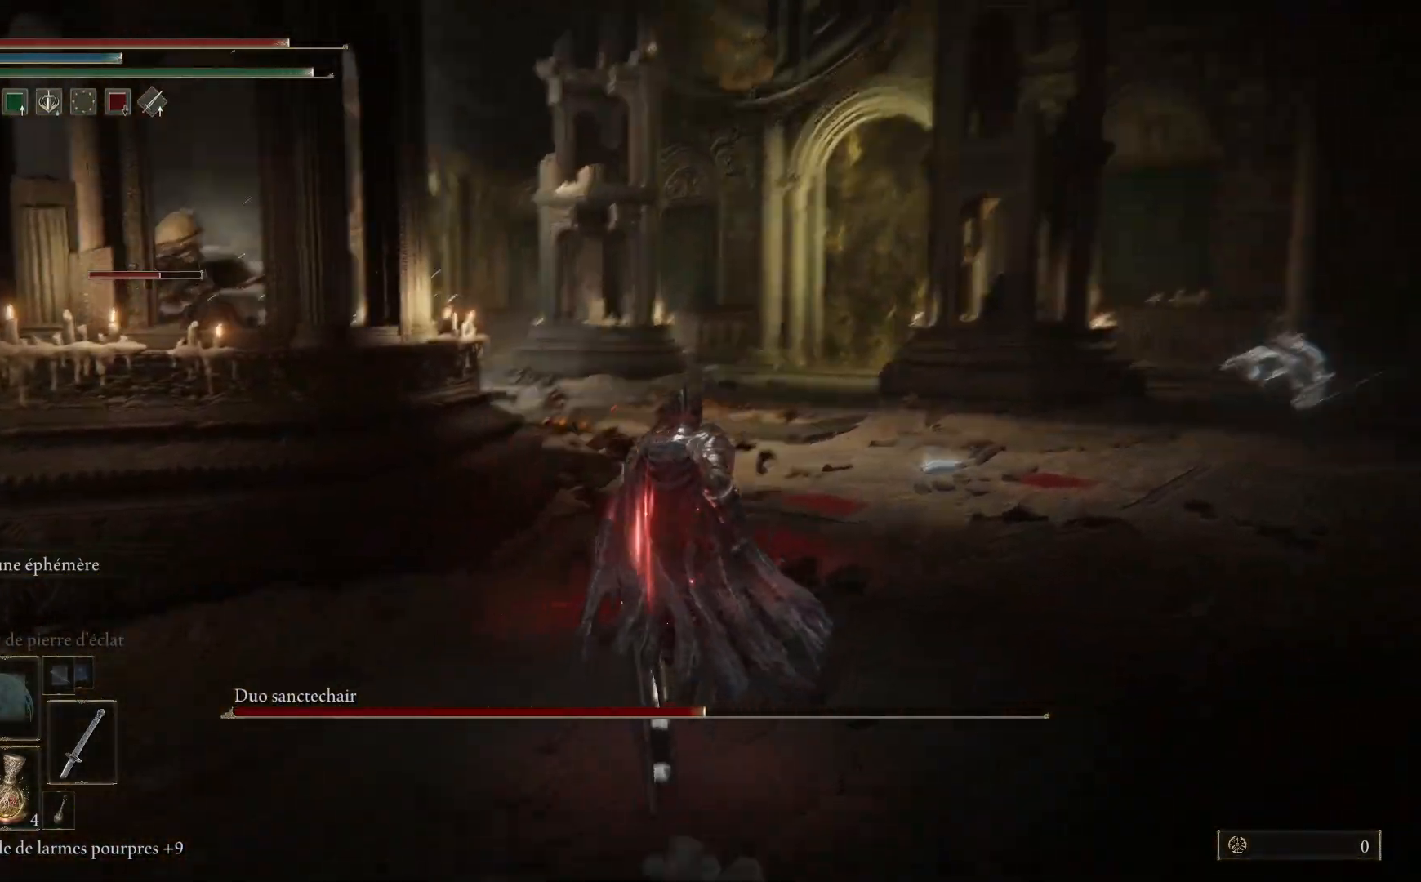
{"buttons": [], "left_stick": "down-right", "right_stick": "center", "events": [[67, "right_stick", "left"], [200, "left_stick", "right"], [333, "left_stick", "down-right"], [383, "right_stick", "center"]]}
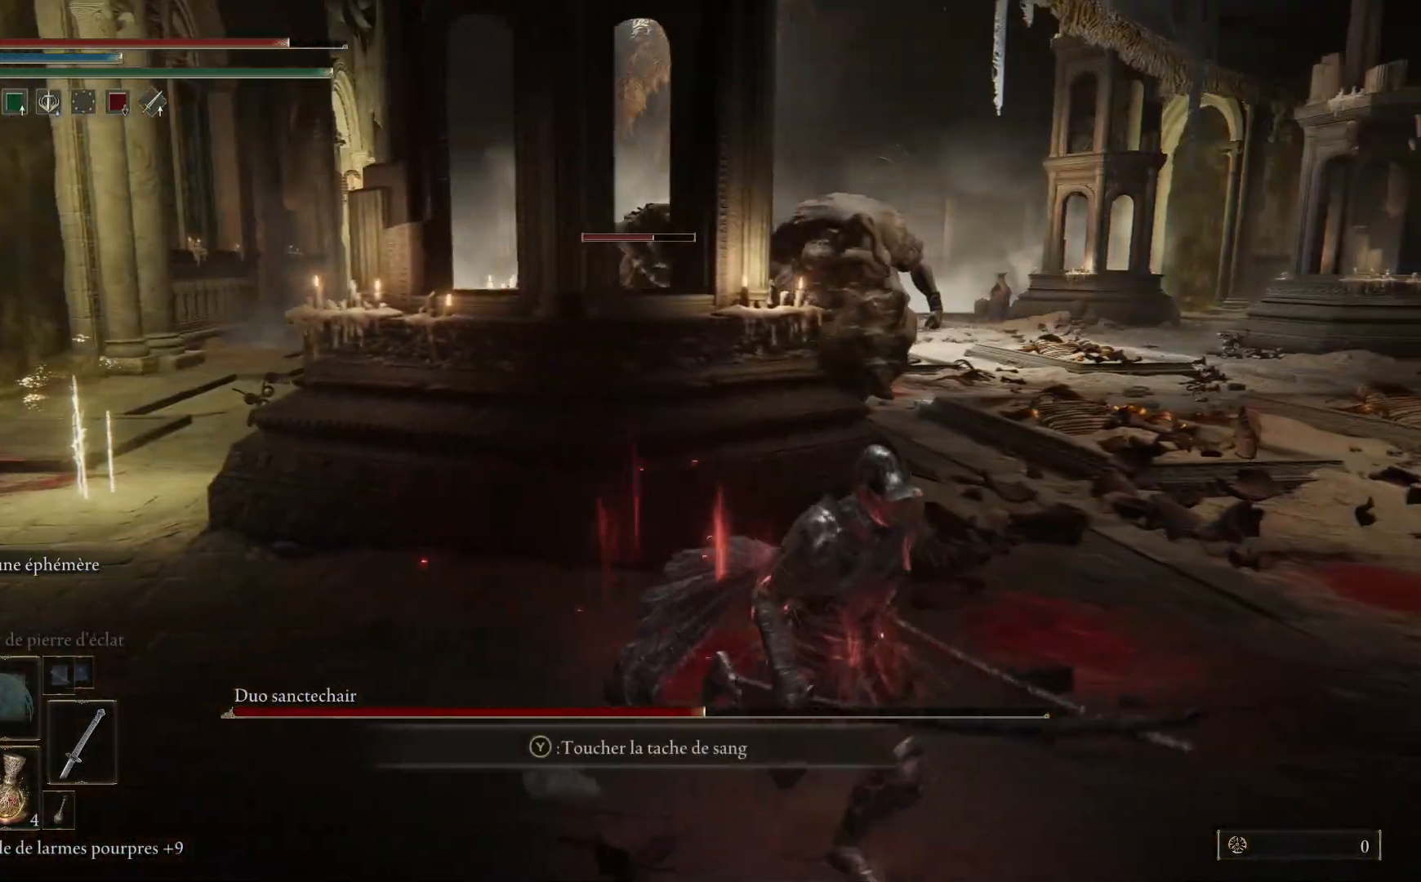
{"buttons": [], "left_stick": "left", "right_stick": "center", "events": [[133, "left_stick", "down-left"], [333, "R3", "down"], [417, "R3", "up"], [467, "left_stick", "left"]]}
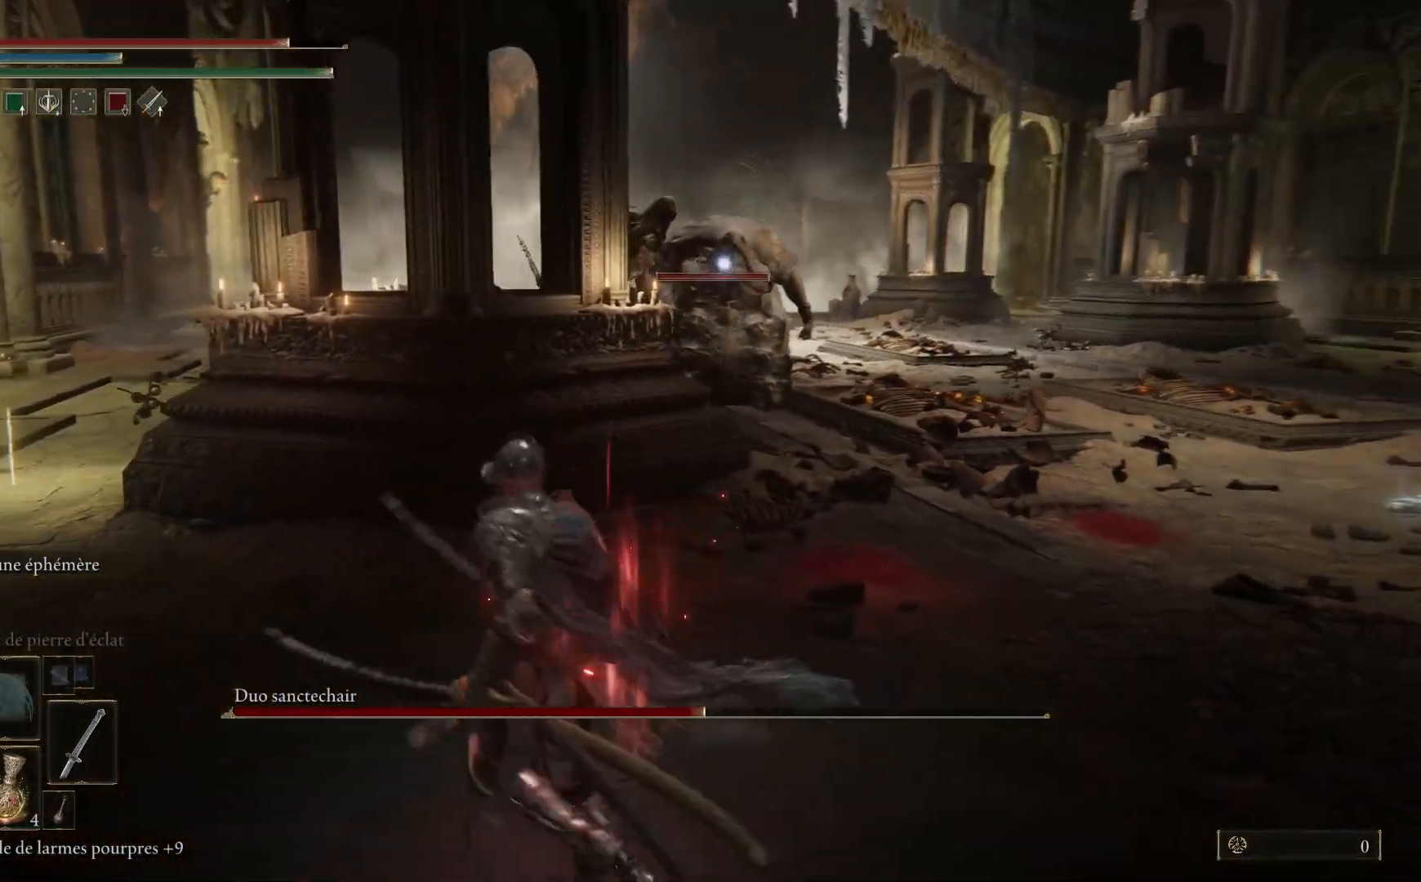
{"buttons": [], "left_stick": "left", "right_stick": "right", "events": [[450, "right_stick", "right"]]}
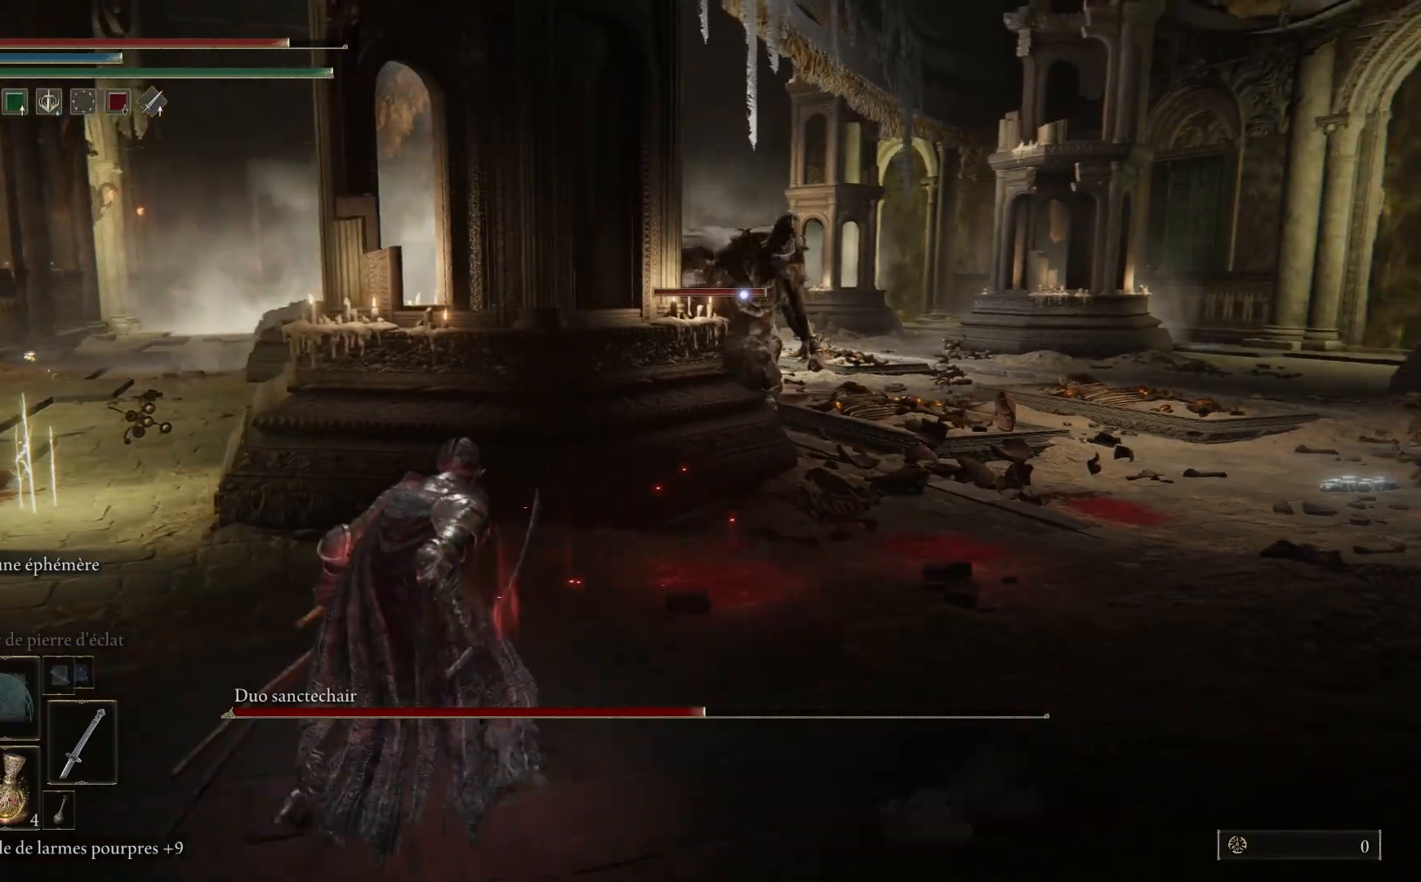
{"buttons": [], "left_stick": "up", "right_stick": "center", "events": [[100, "right_stick", "center"], [417, "left_stick", "center"], [500, "left_stick", "up"]]}
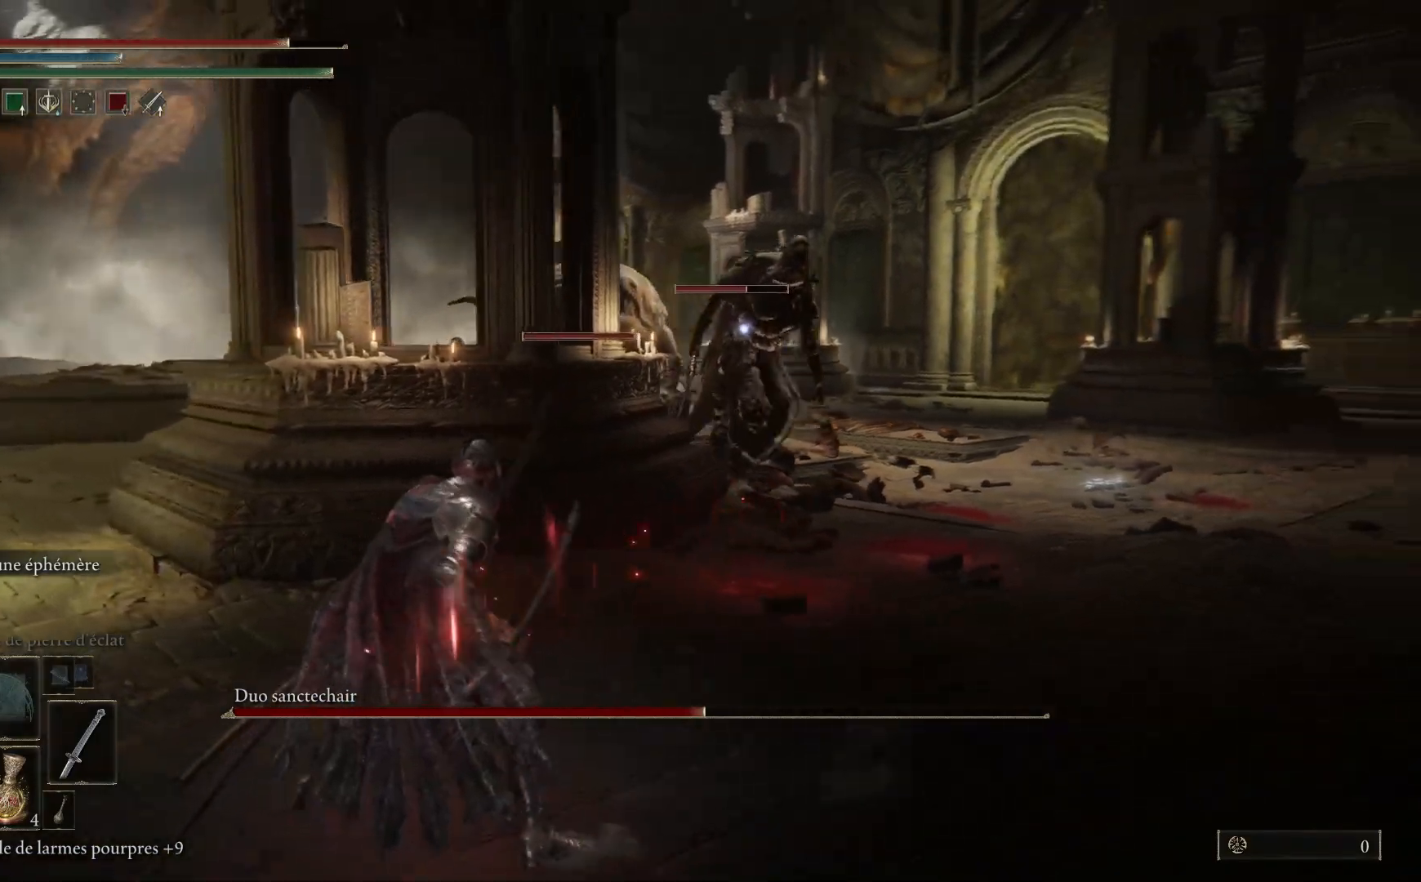
{"buttons": [], "left_stick": "up", "right_stick": "center", "events": []}
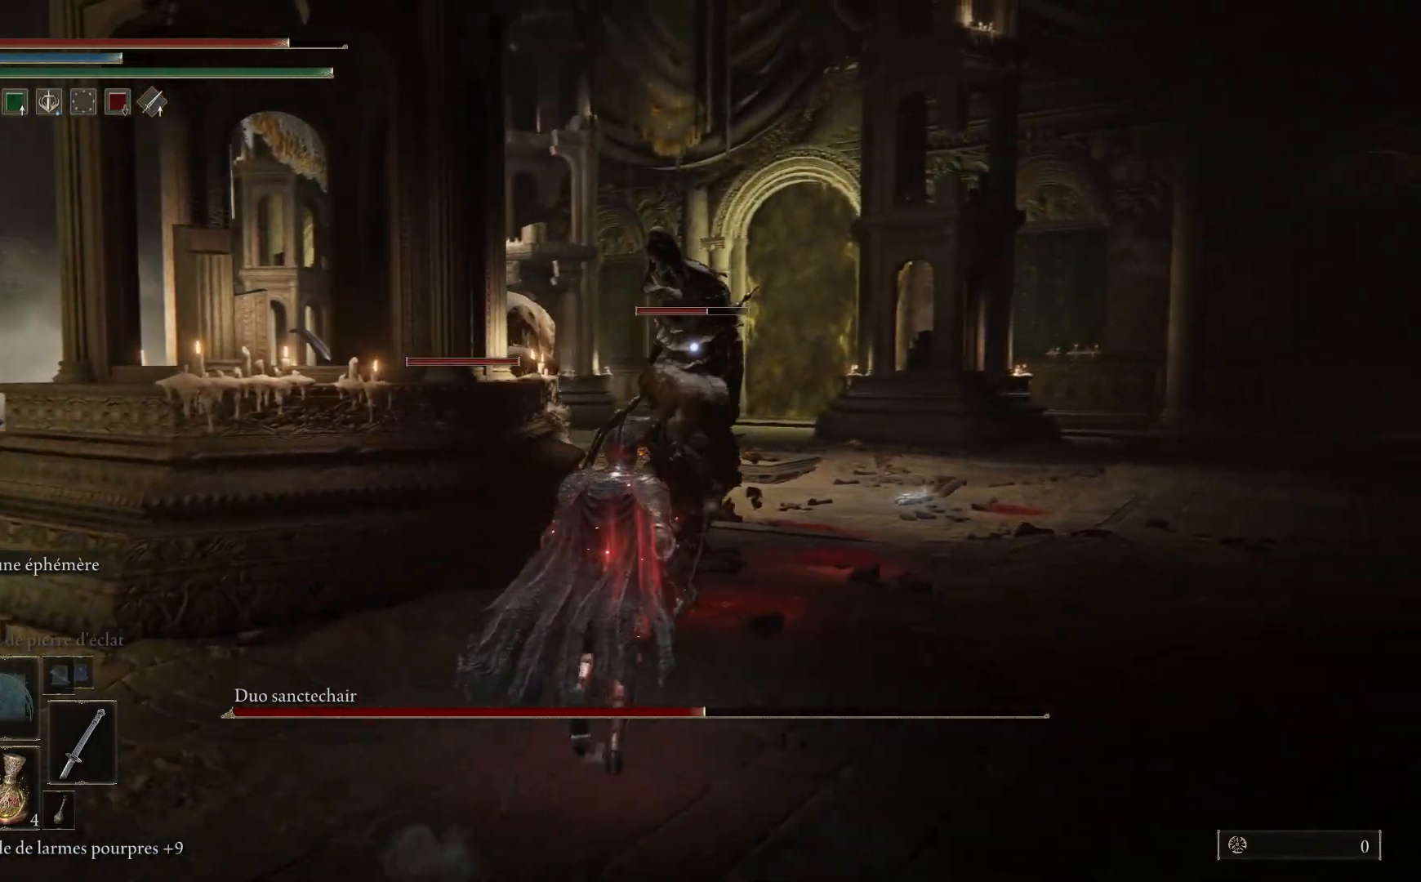
{"buttons": [], "left_stick": "up-right", "right_stick": "center", "events": [[83, "left_stick", "up-right"]]}
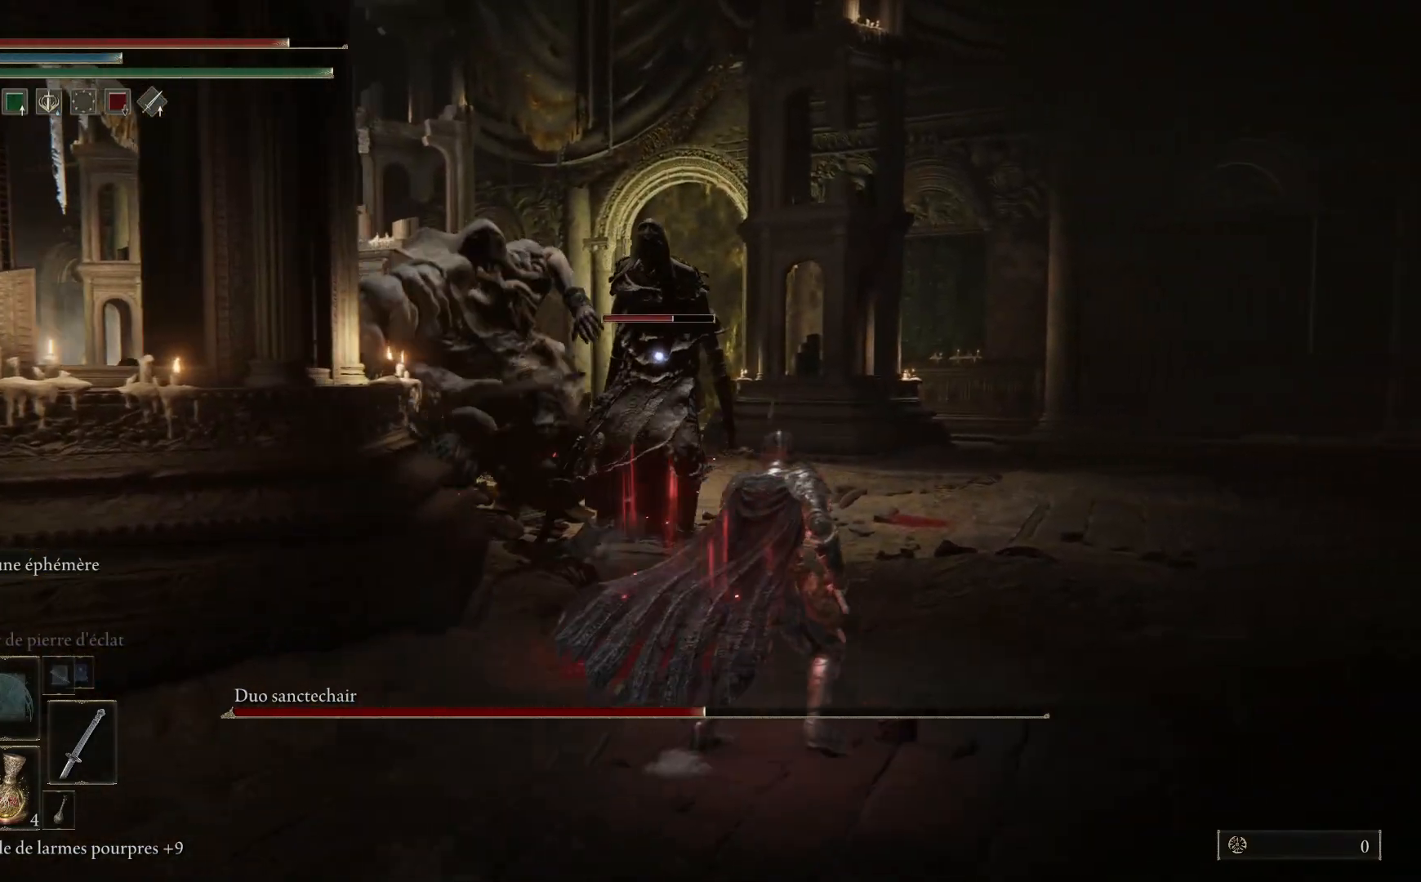
{"buttons": [], "left_stick": "up", "right_stick": "center", "events": [[233, "B", "down"], [350, "left_stick", "up"], [367, "B", "up"]]}
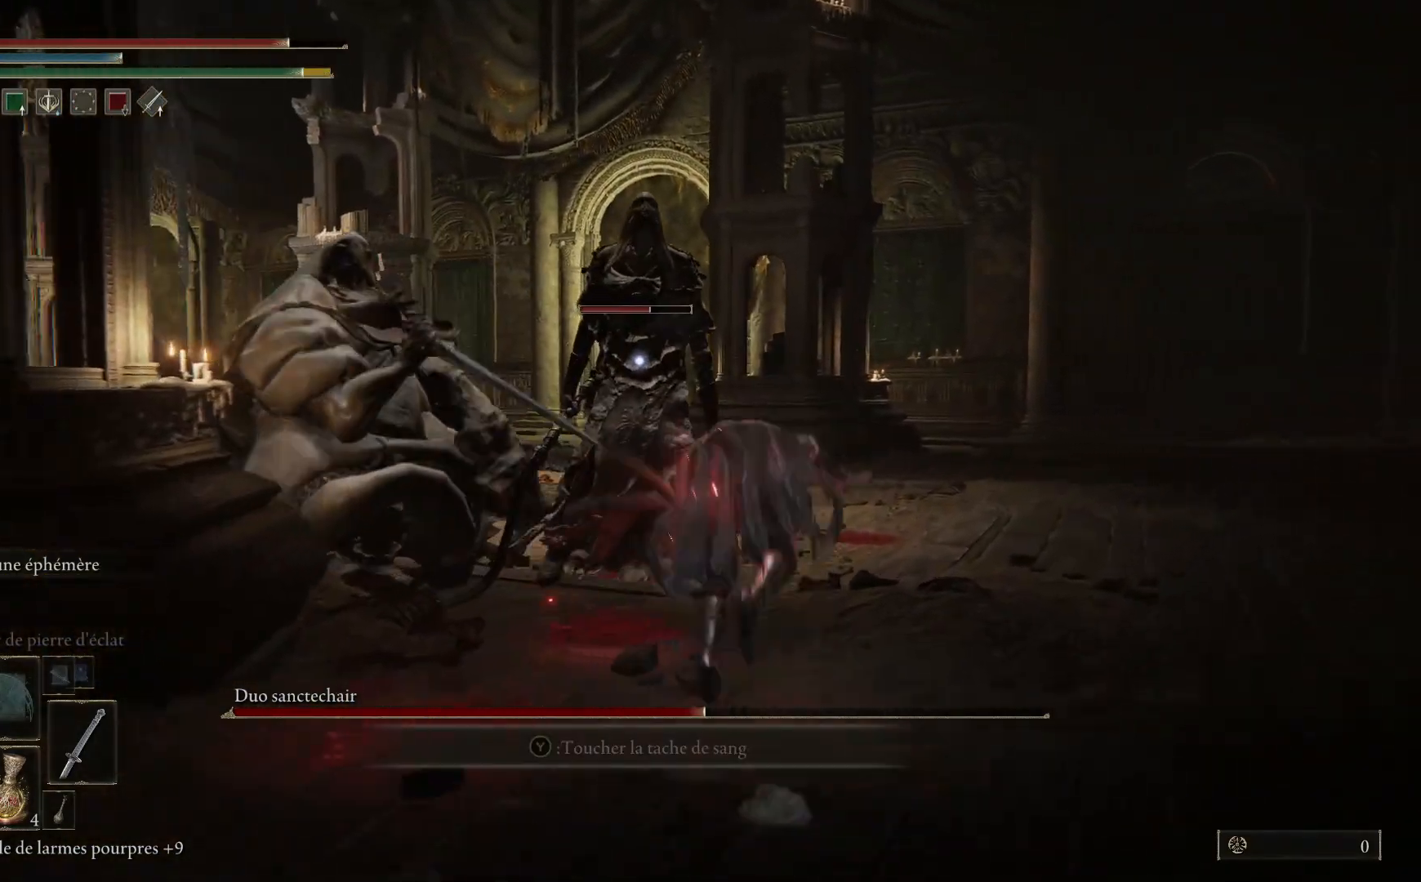
{"buttons": [], "left_stick": "up", "right_stick": "center", "events": []}